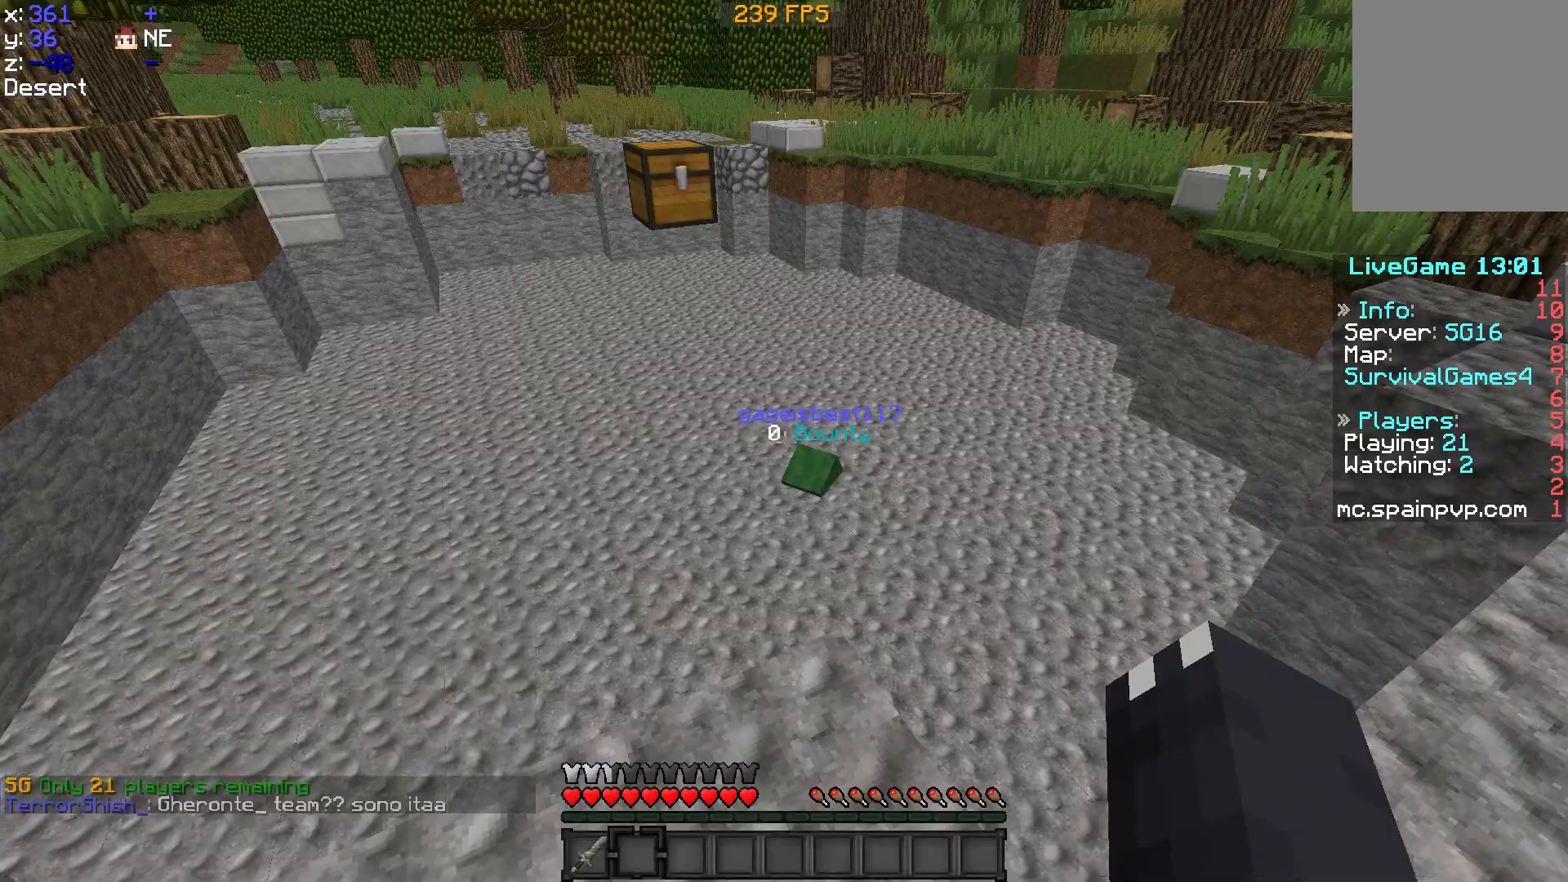
Gameplay with keyboard and mouse; each line is a JSON object with the keys and mouse buttons held at the frame after it. "events" lists presses ("down") and releases ("up") of "a", "d", "s", "w", "mouse_left" and "mouse_right" between this image and that frame as [ms after this image, input, new state], when the widget could be followed in between. "mouse_left", "mouse_right" = the "left", "right" buttons of the "mouse" list. No other keys are recorded. Fast repeated clicks can show as one long hold. Mouse movement is not recorded.
{"keys": [], "mouse": [], "events": []}
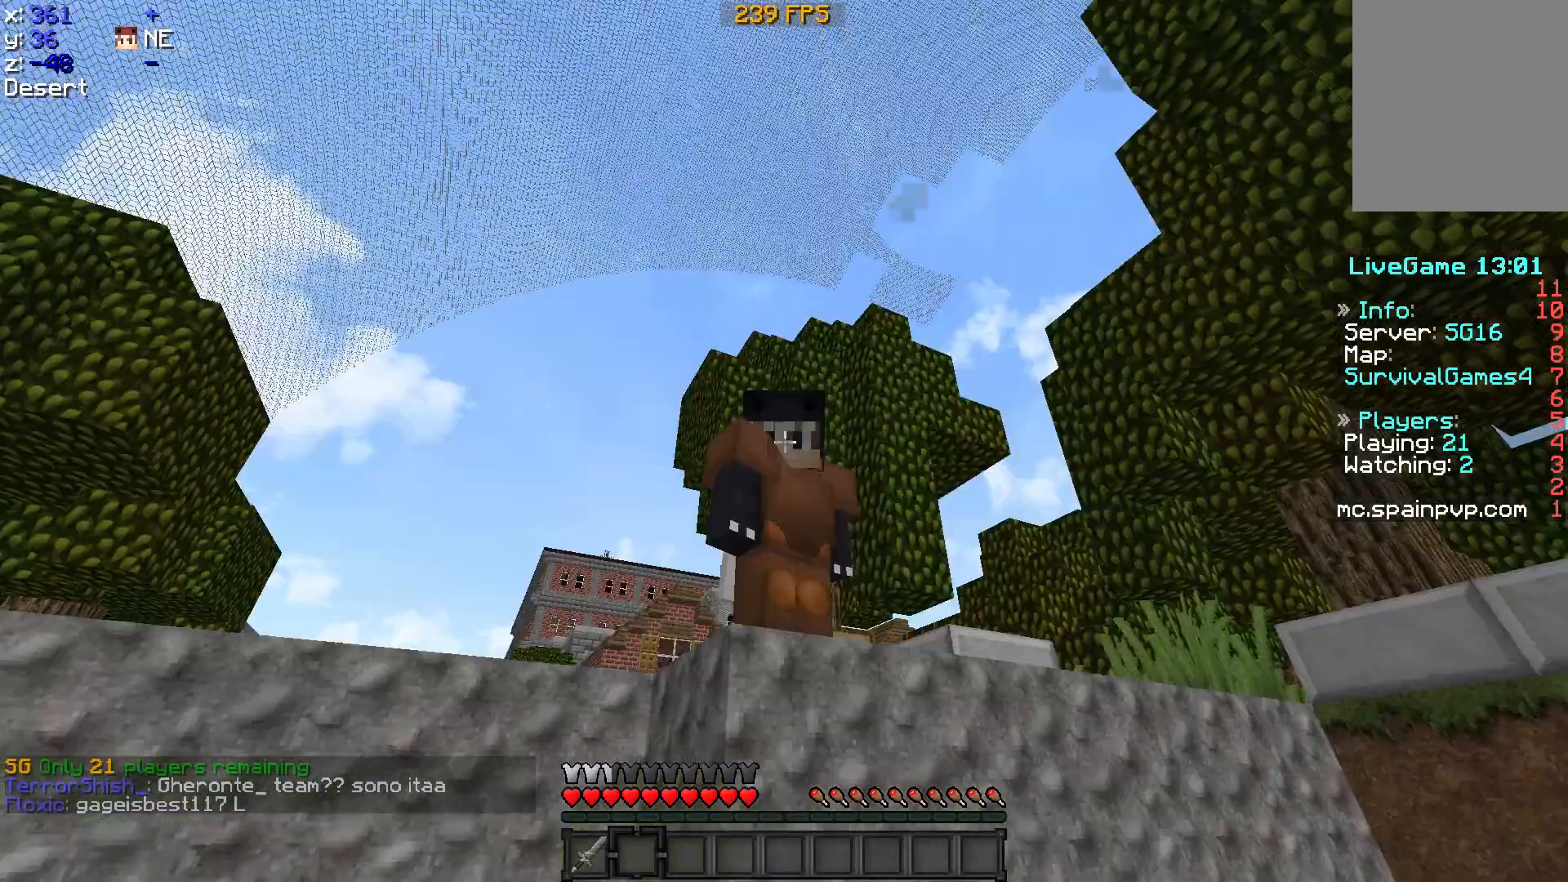
{"keys": [], "mouse": [], "events": []}
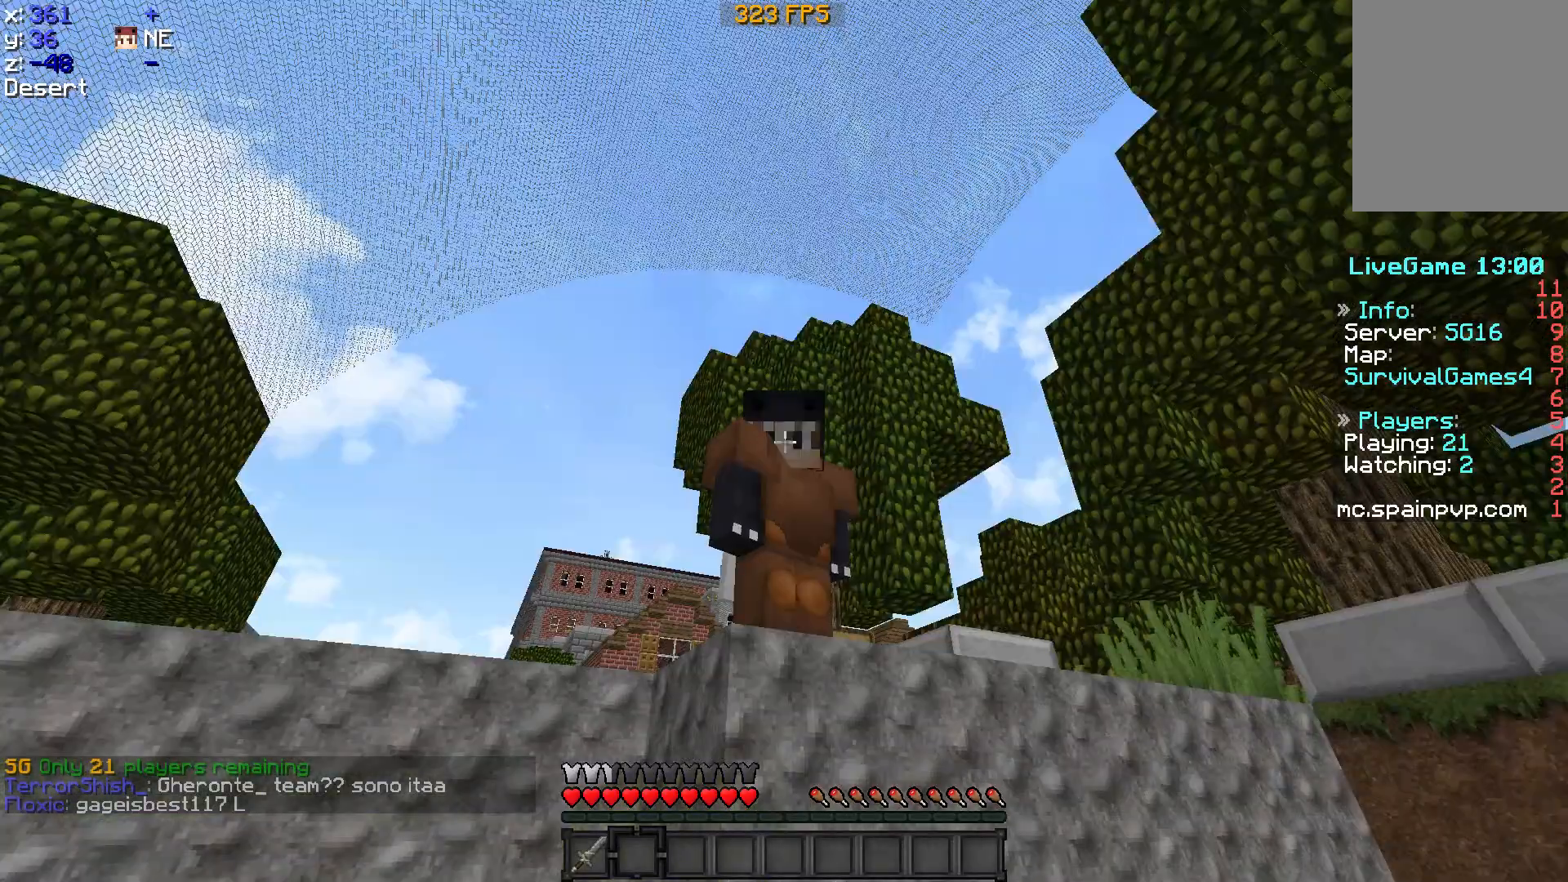
{"keys": ["w"], "mouse": [], "events": [[400, "w", "down"]]}
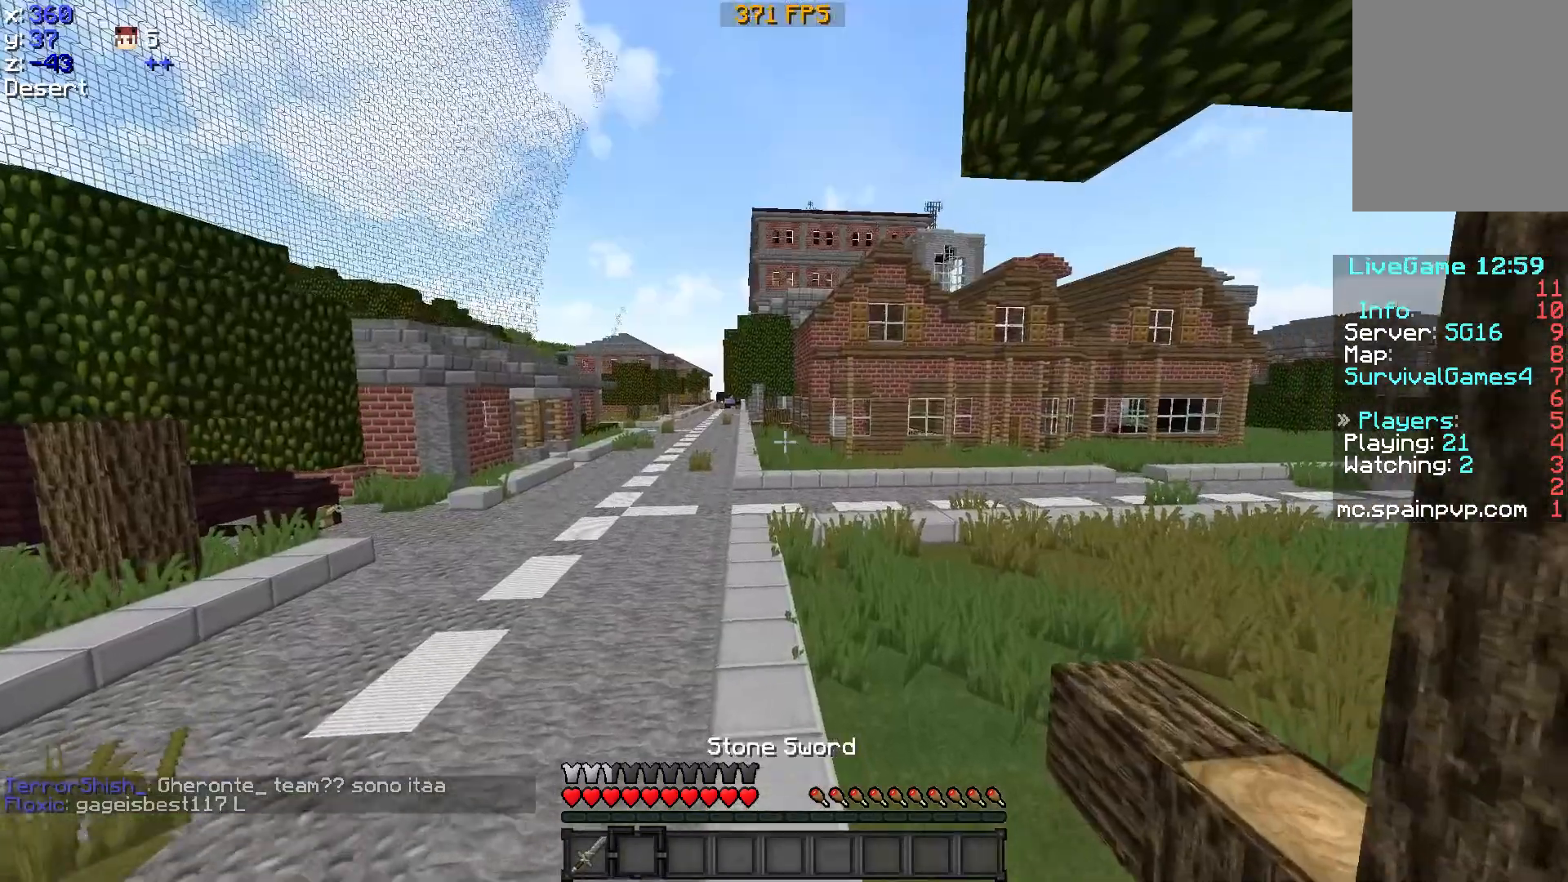
{"keys": ["w"], "mouse": [], "events": []}
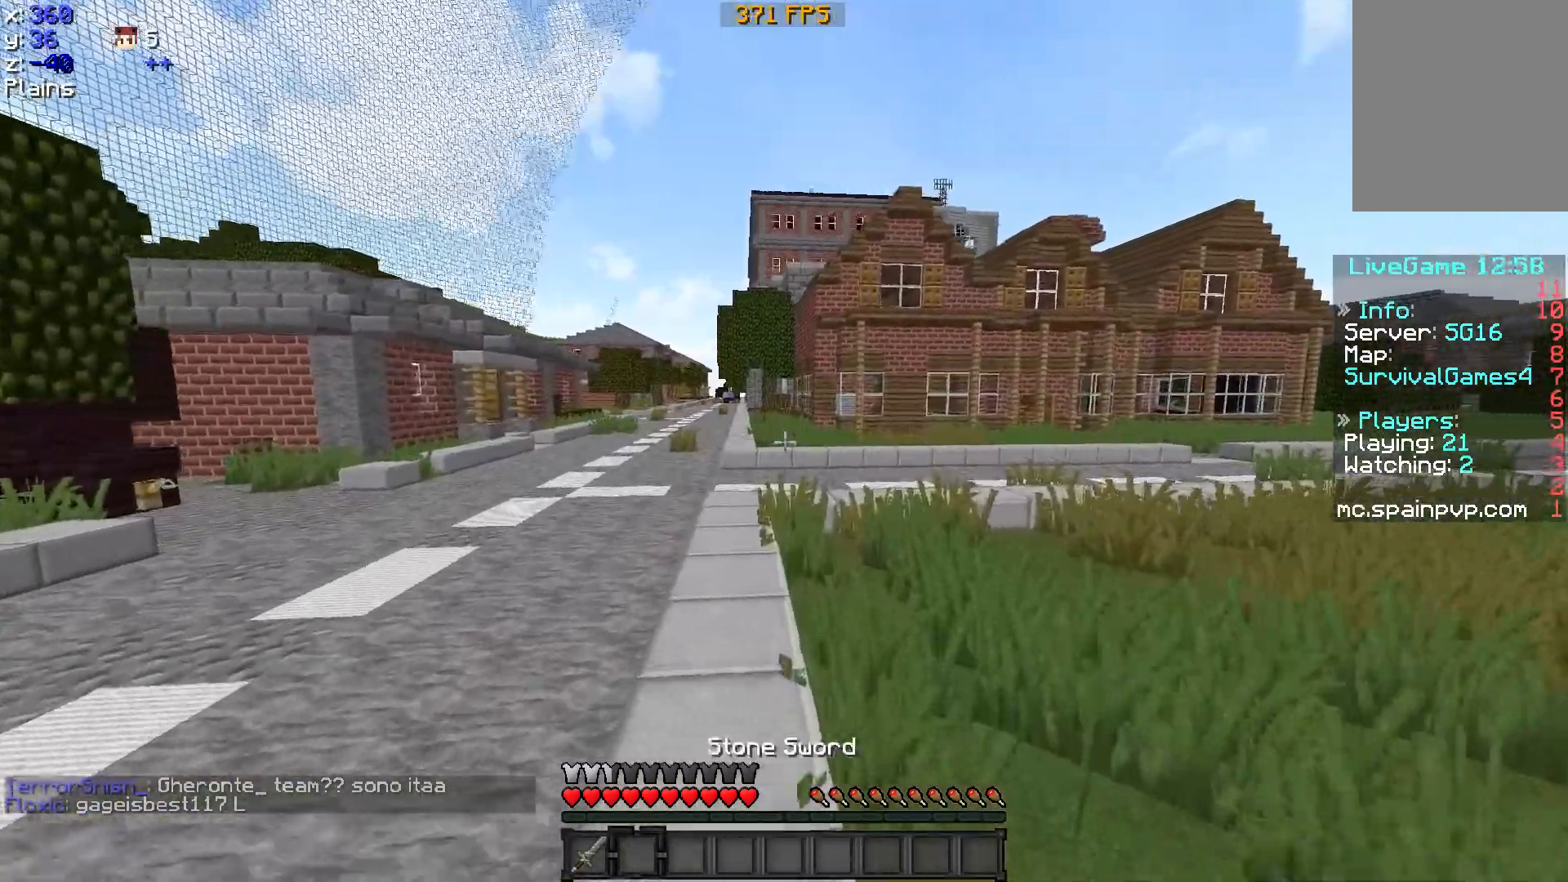
{"keys": ["w"], "mouse": [], "events": []}
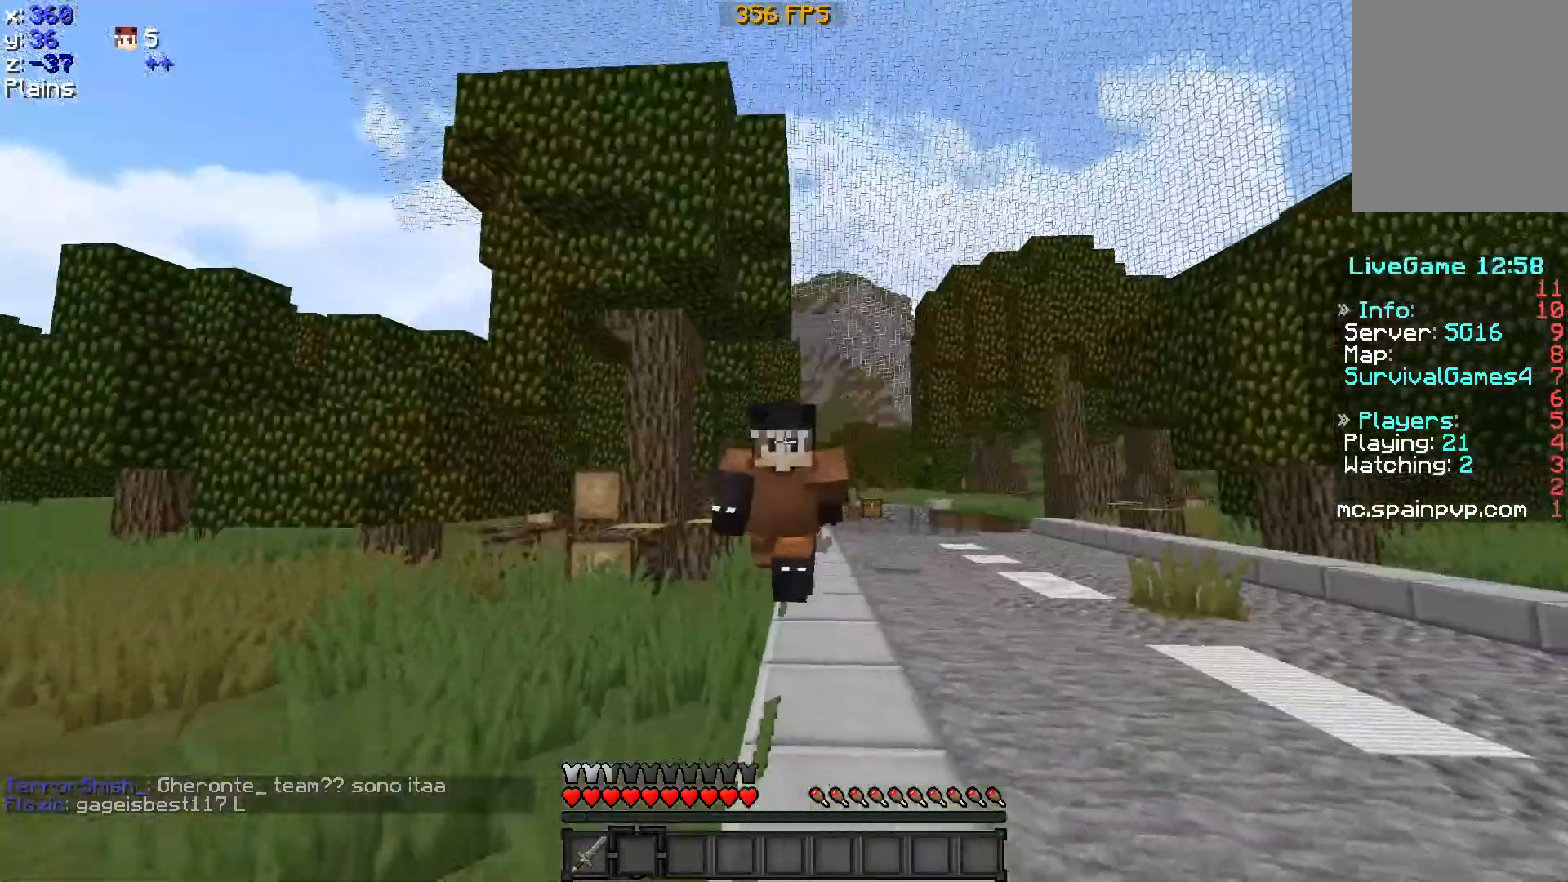
{"keys": ["w"], "mouse": [], "events": []}
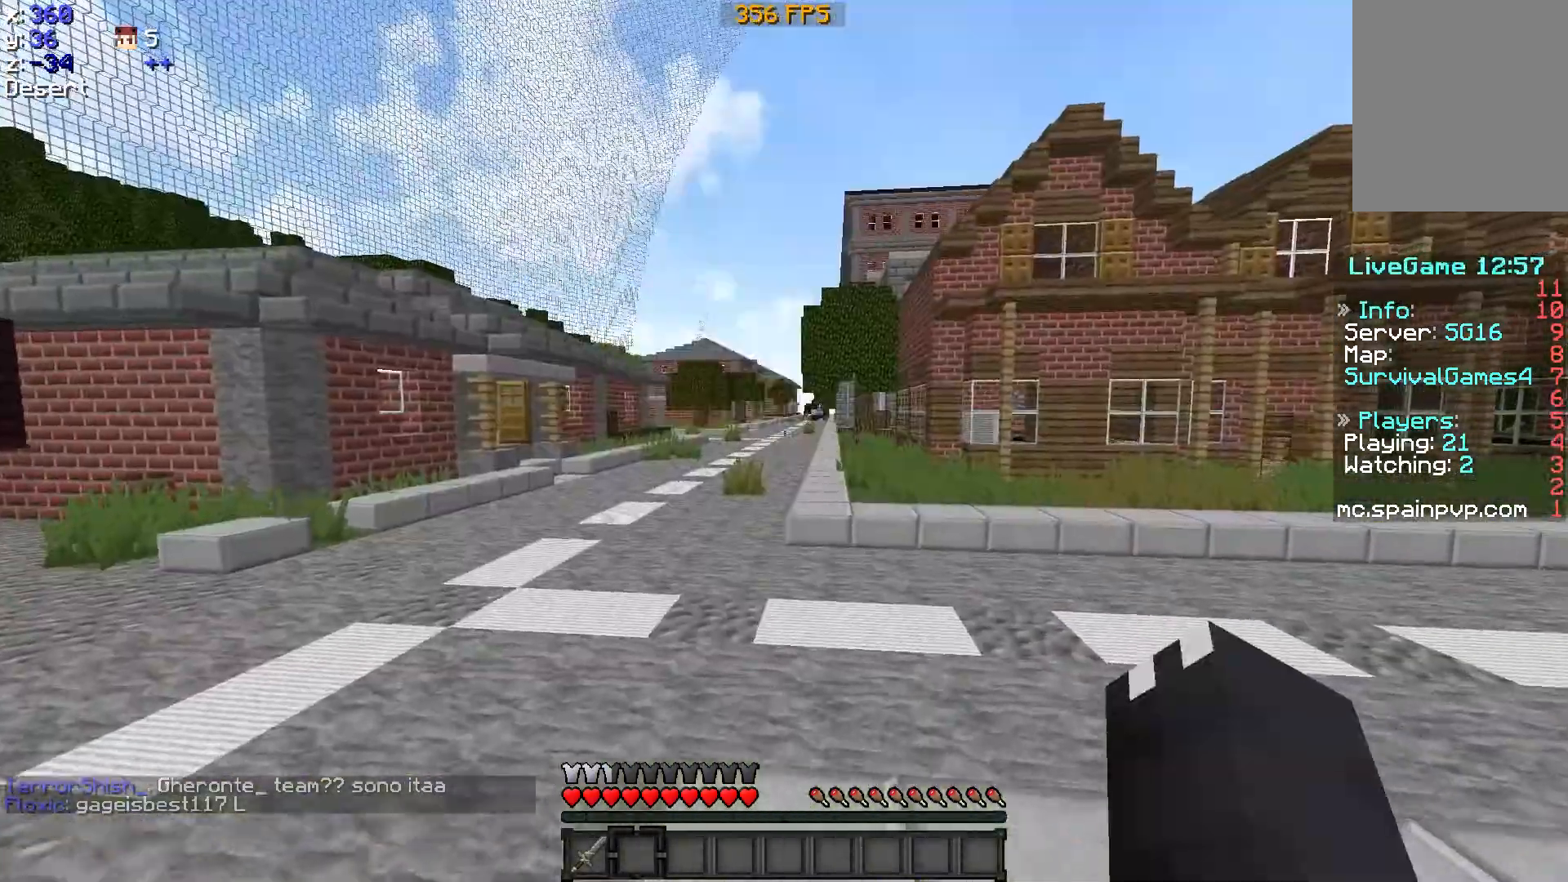
{"keys": ["w"], "mouse": [], "events": []}
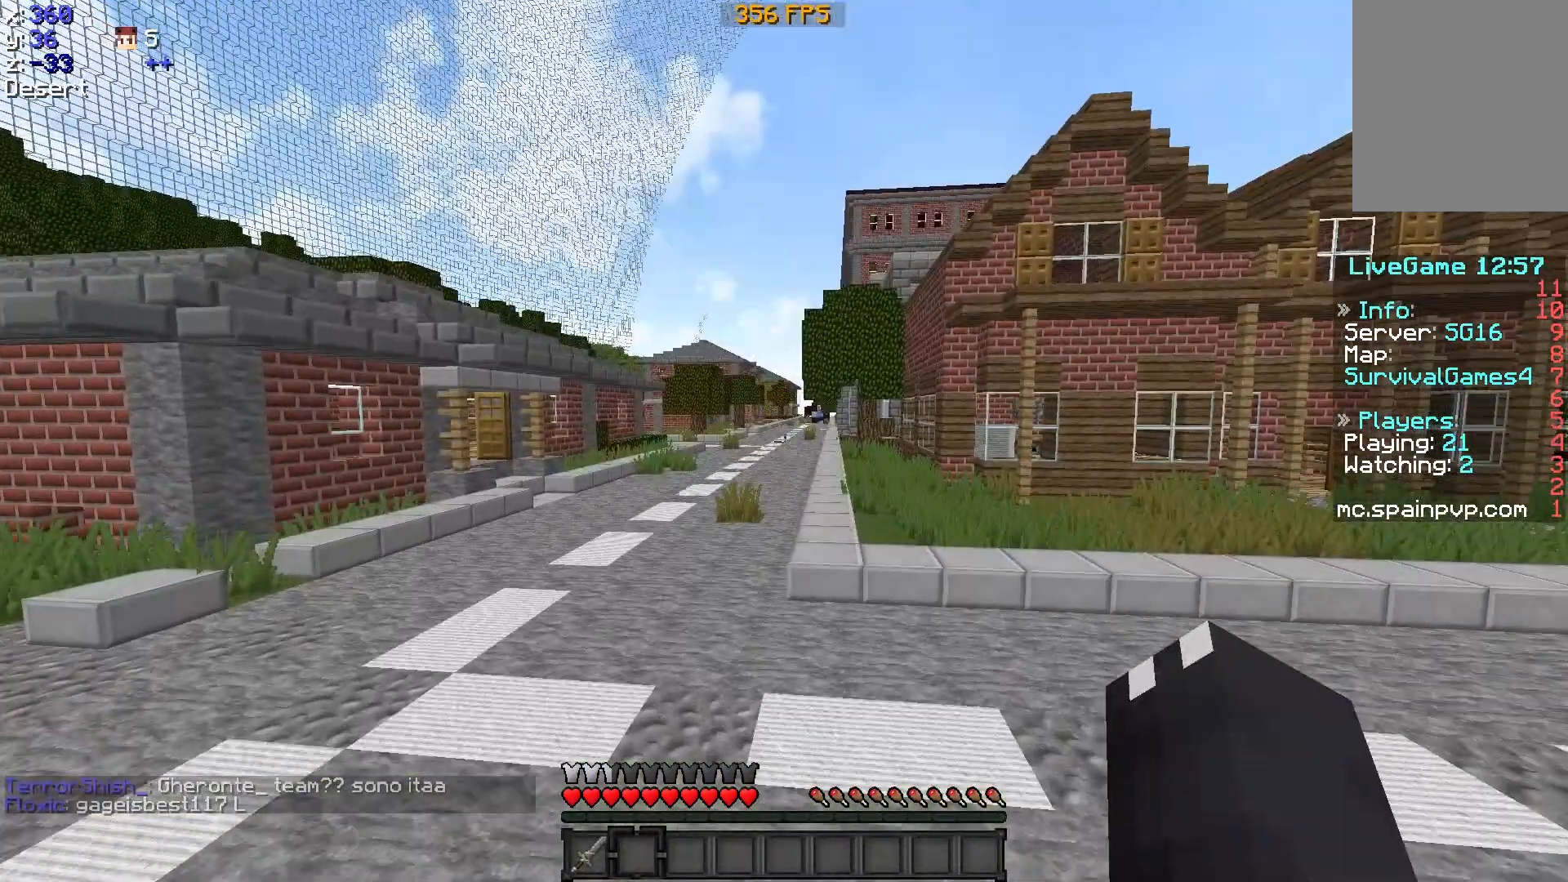
{"keys": ["w"], "mouse": [], "events": []}
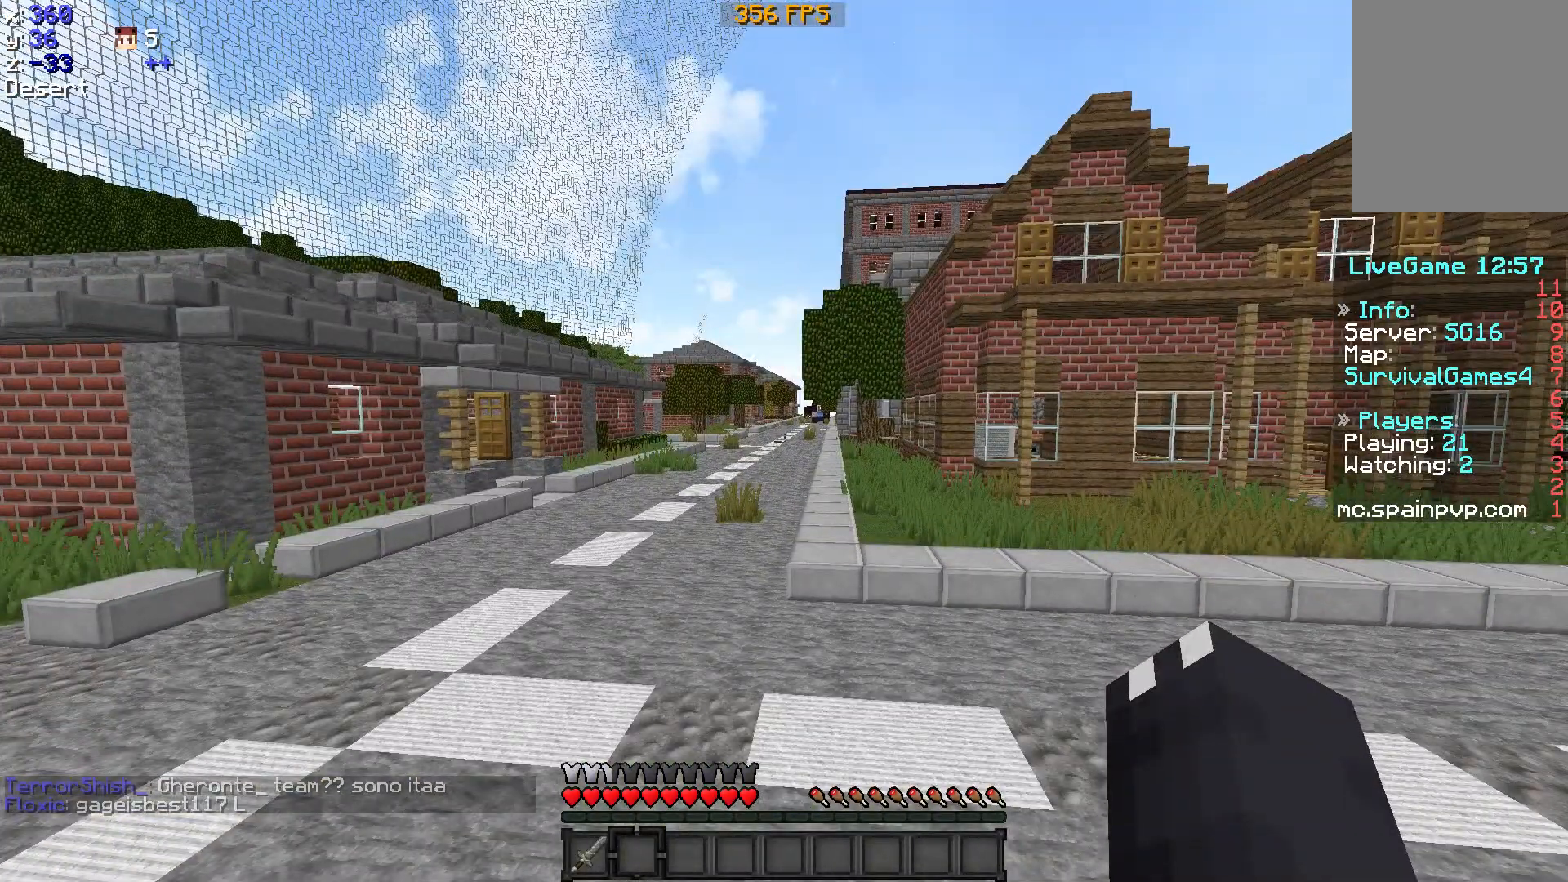
{"keys": ["w"], "mouse": [], "events": []}
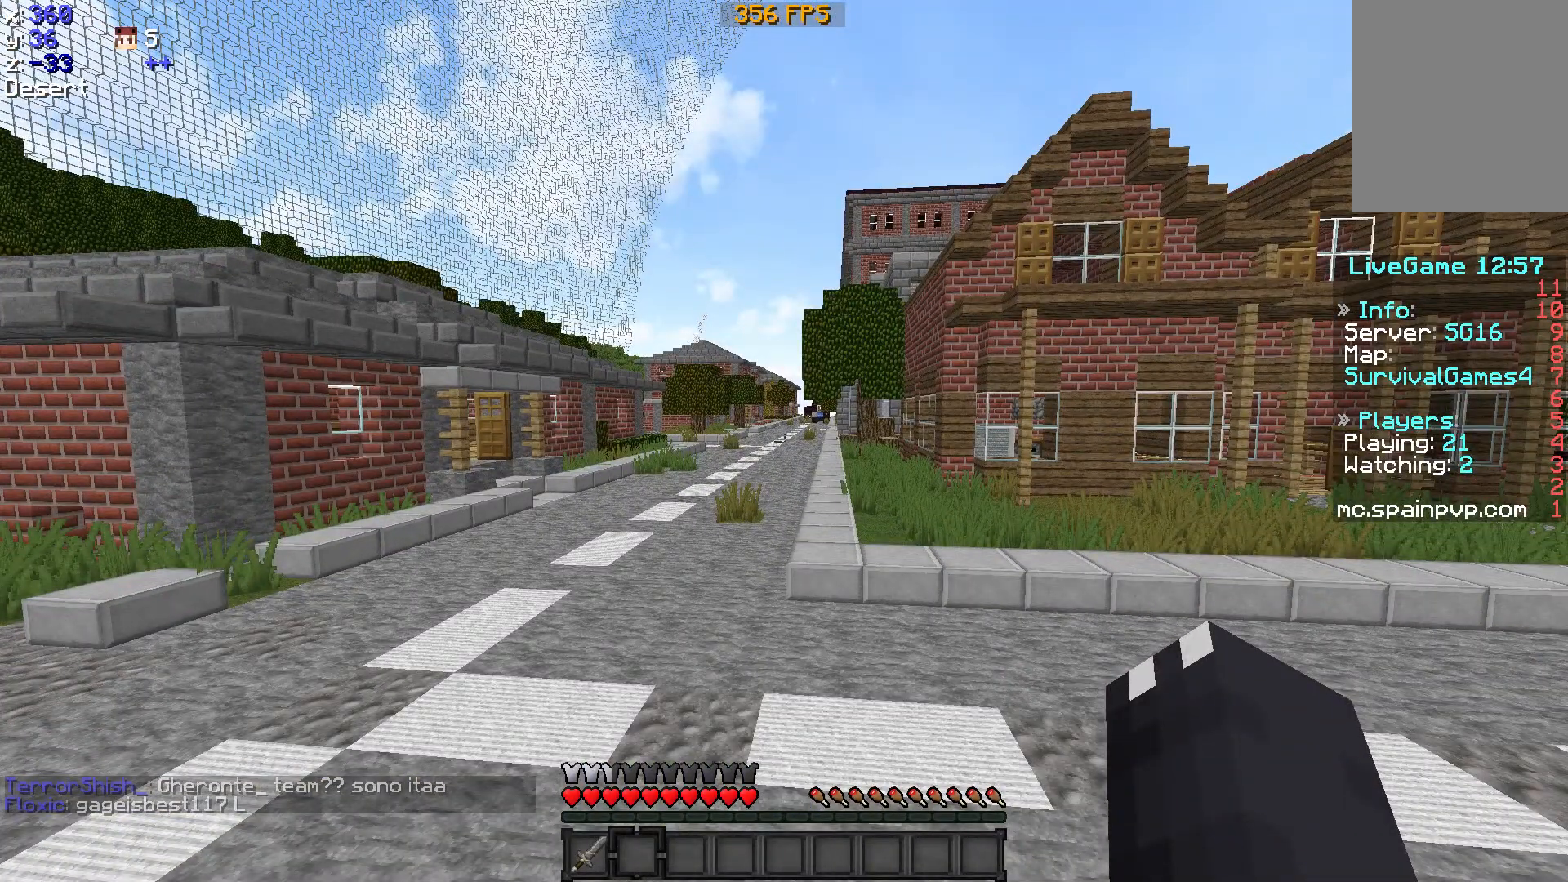
{"keys": ["w"], "mouse": [], "events": []}
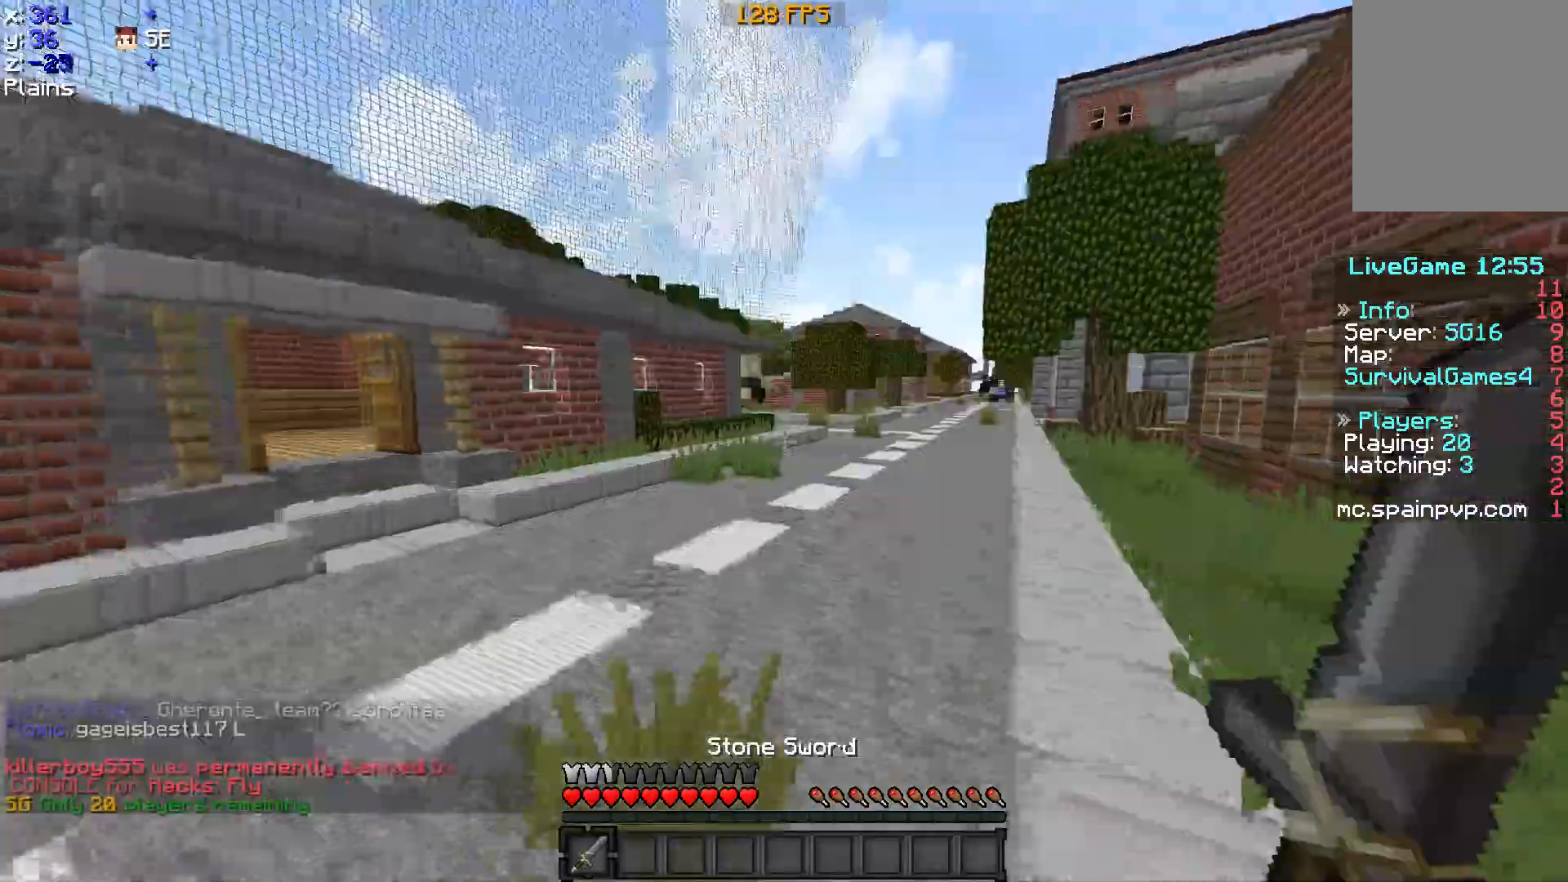
{"keys": ["w"], "mouse": [], "events": []}
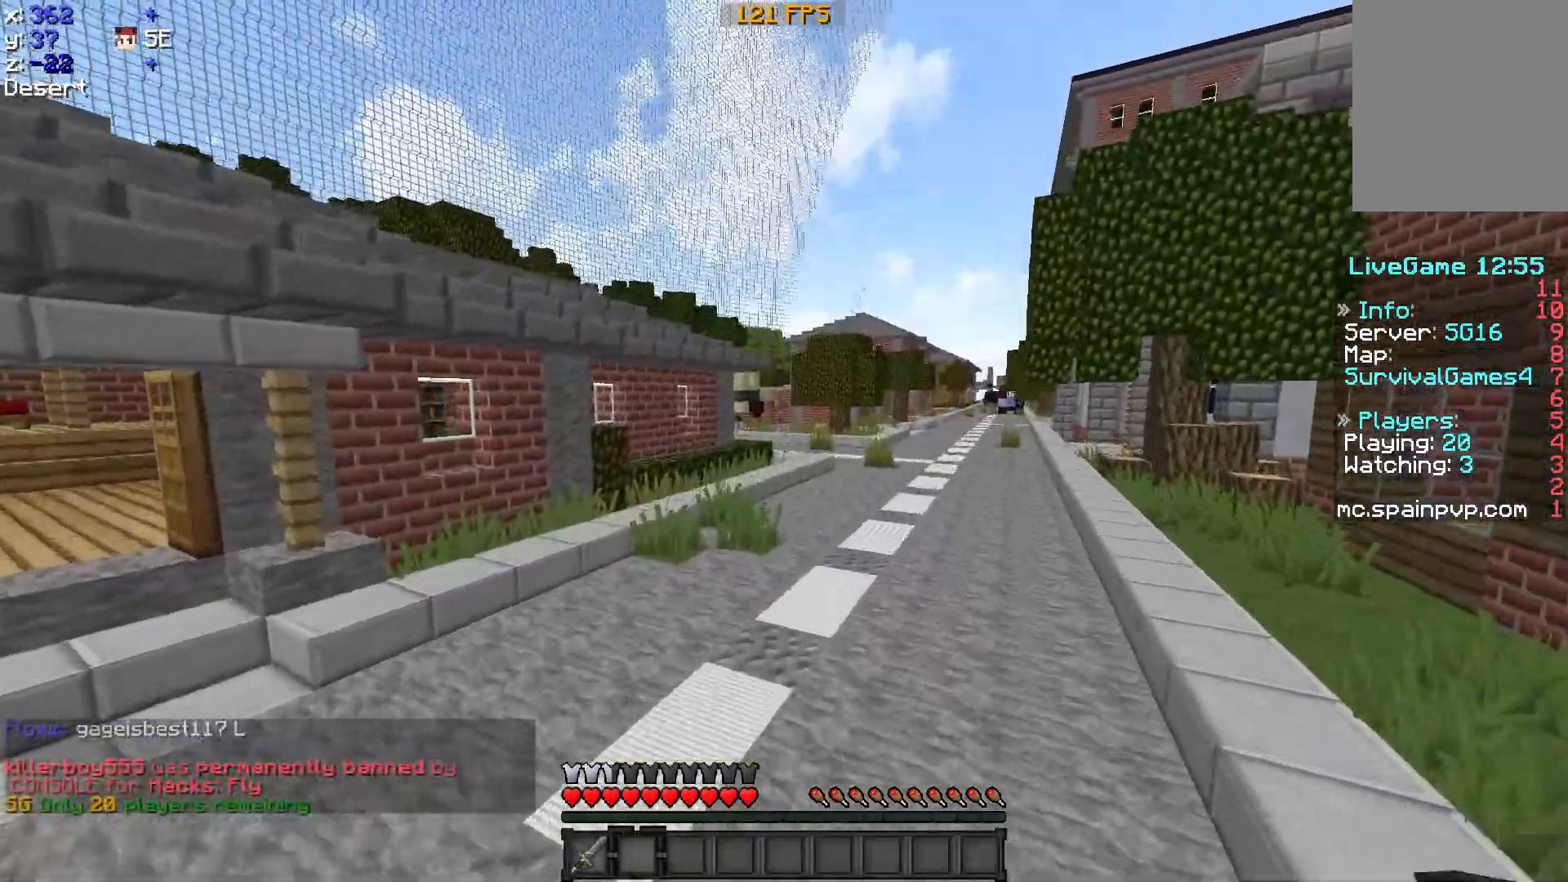
{"keys": ["w"], "mouse": [], "events": []}
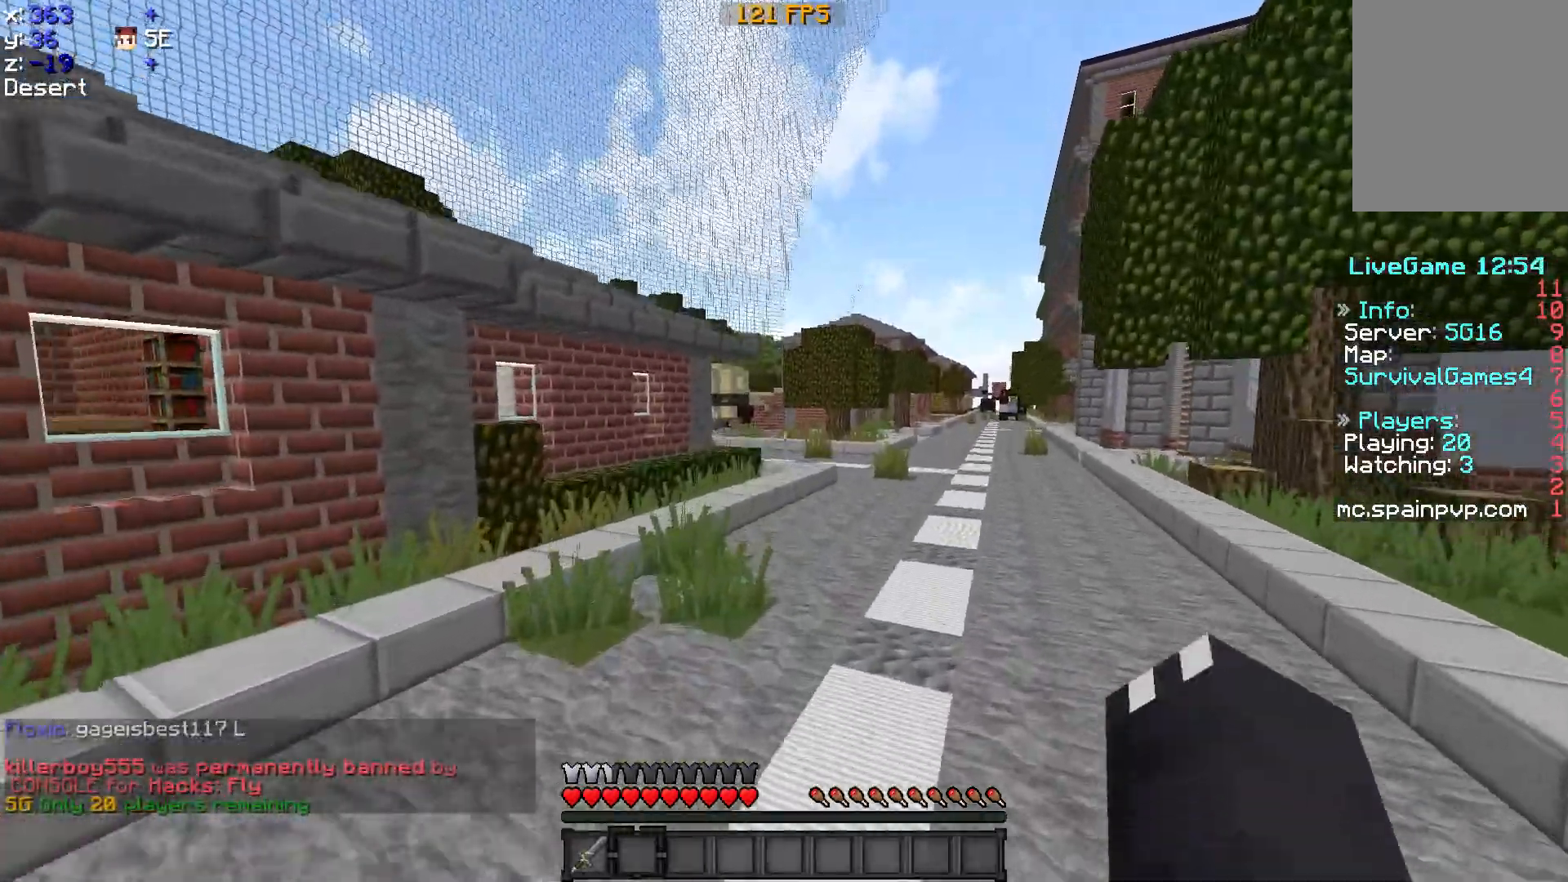
{"keys": ["w"], "mouse": [], "events": []}
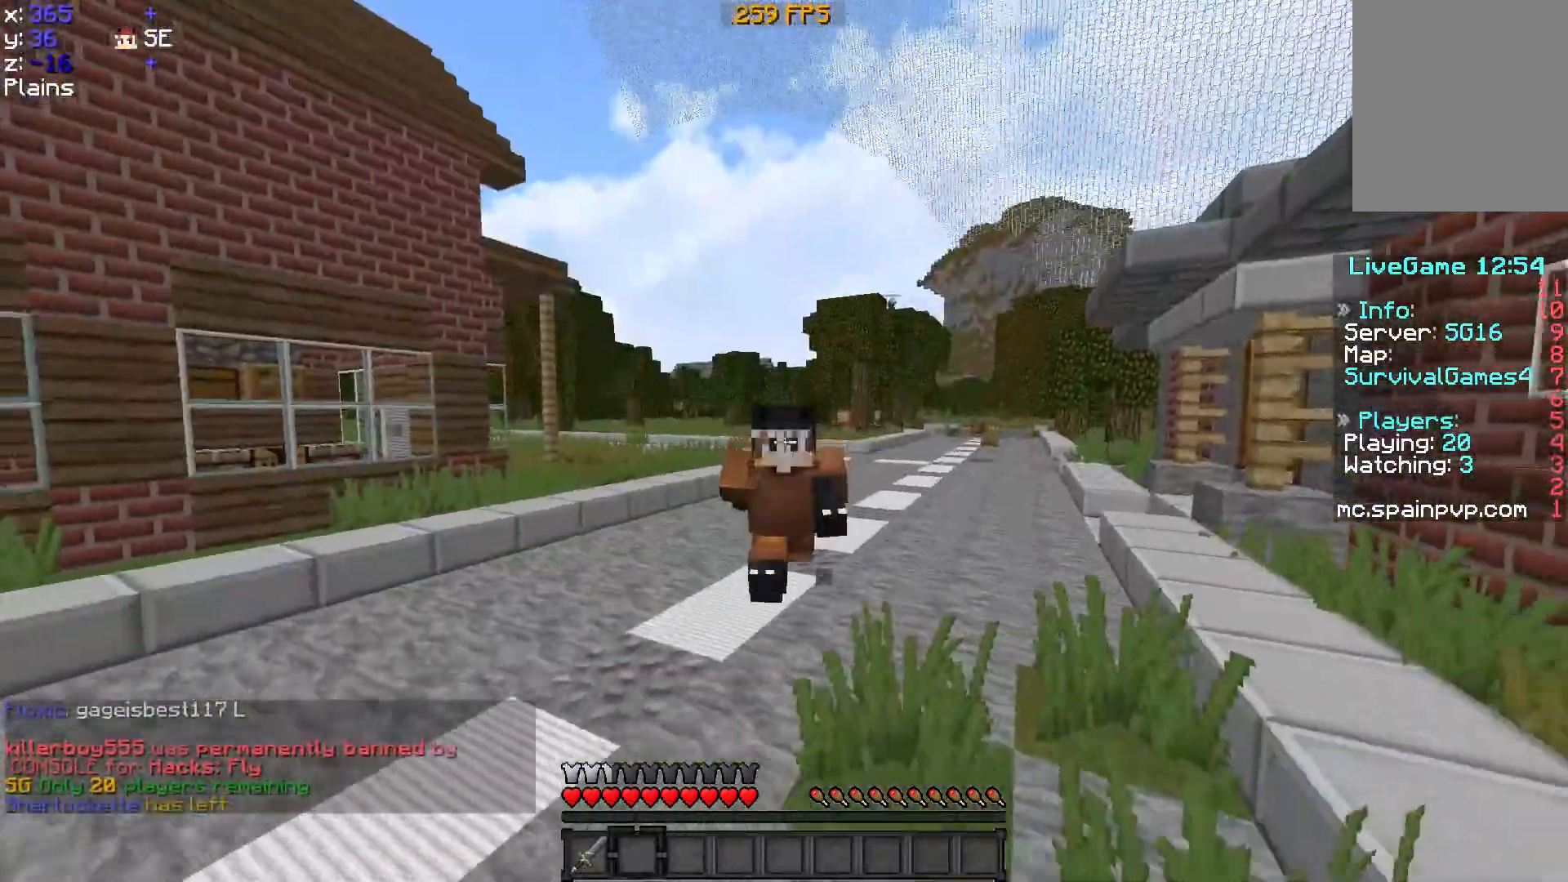
{"keys": ["w"], "mouse": [], "events": []}
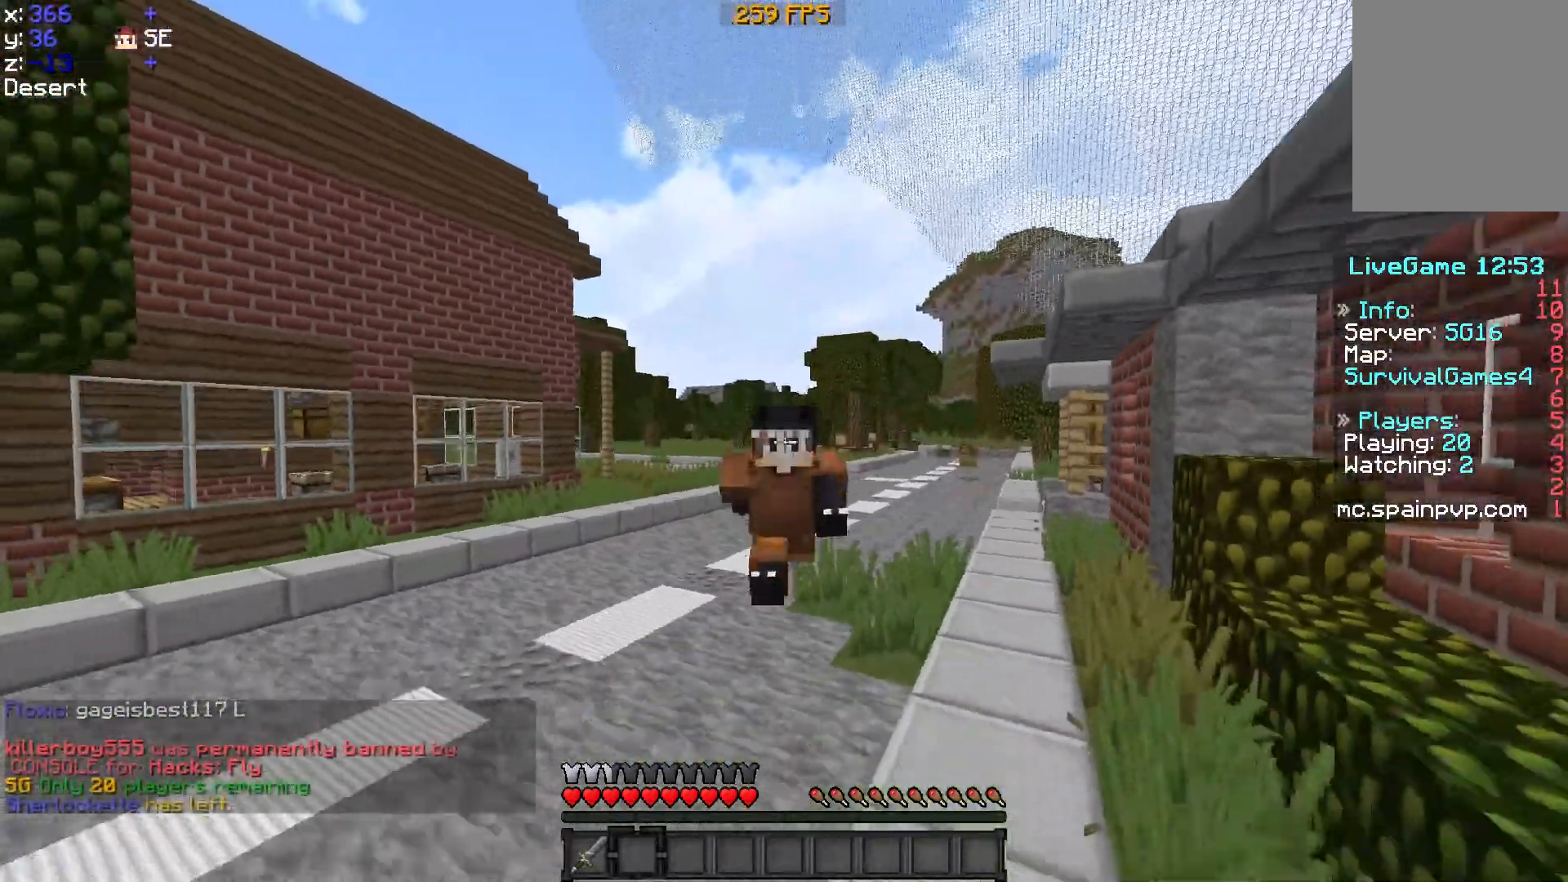
{"keys": ["w"], "mouse": [], "events": []}
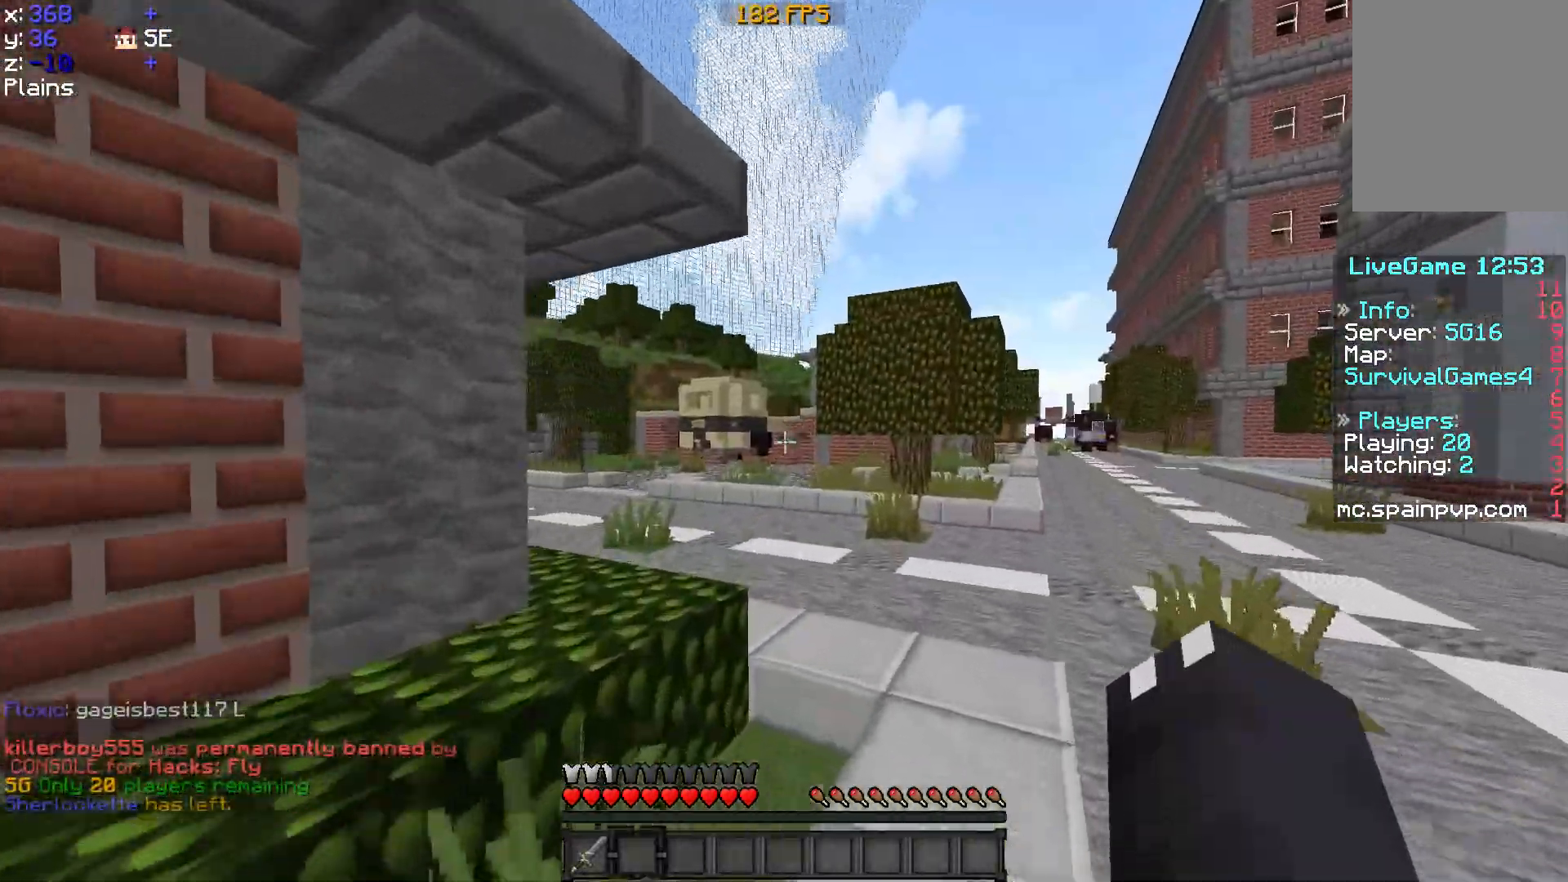
{"keys": ["a", "w"], "mouse": [], "events": [[417, "a", "down"]]}
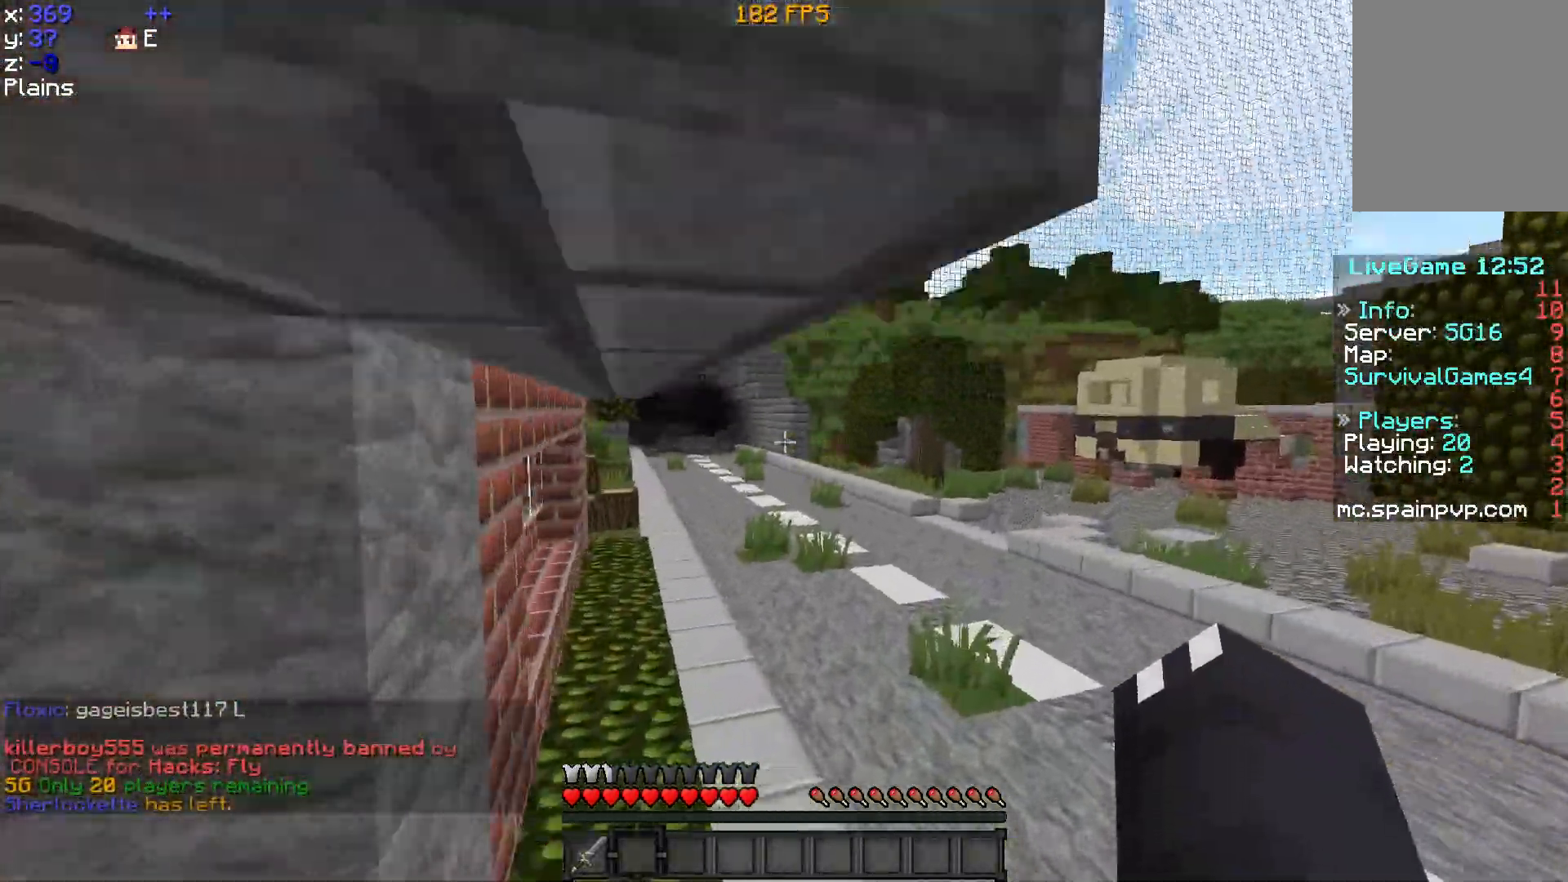
{"keys": ["w"], "mouse": [], "events": [[167, "a", "up"]]}
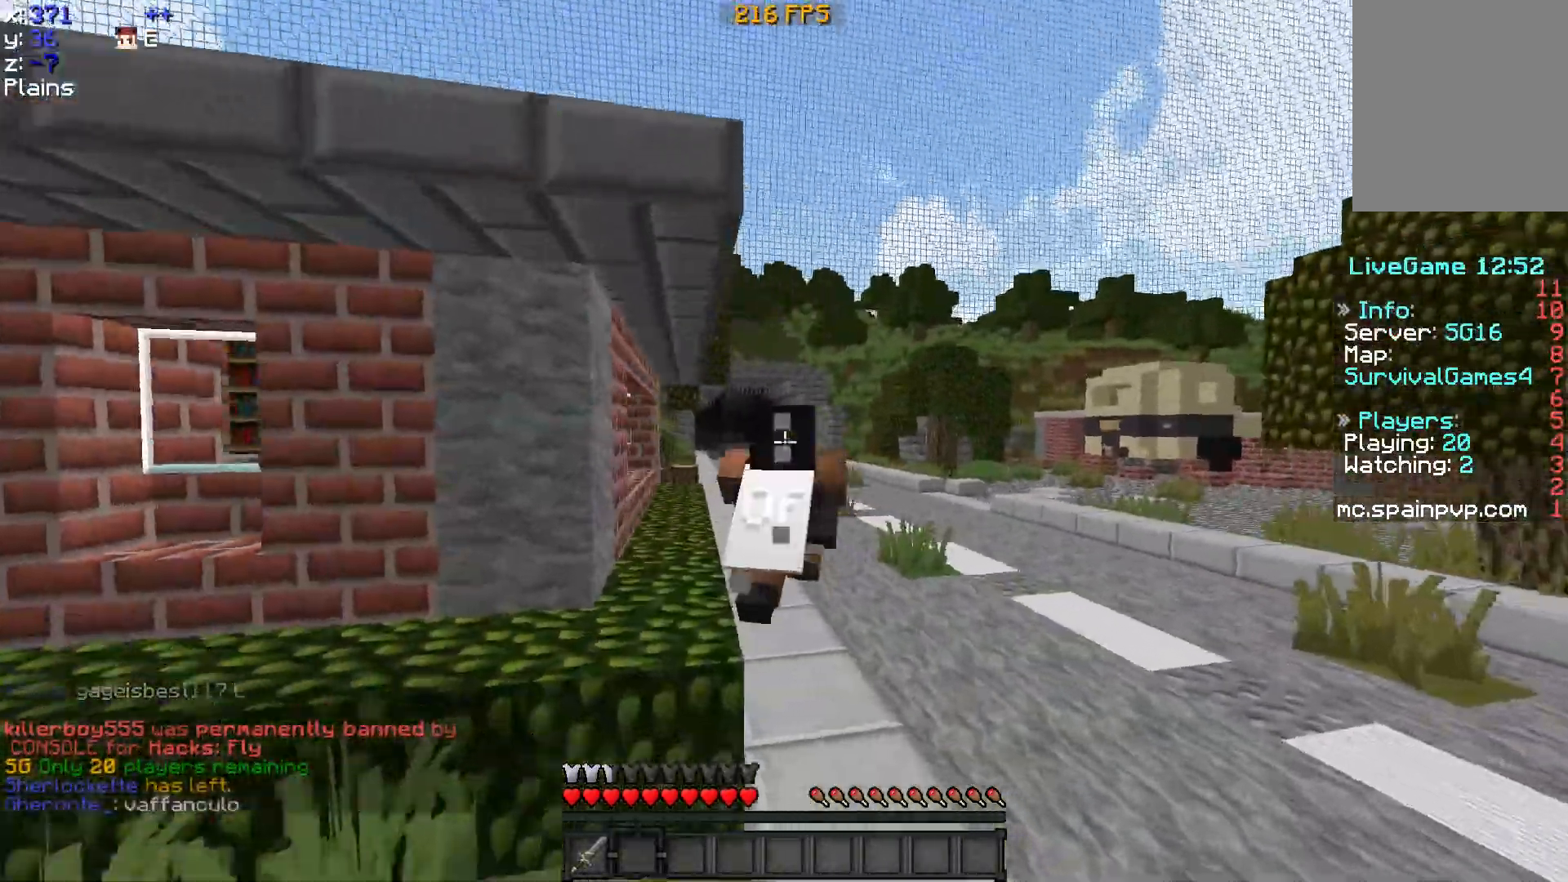
{"keys": ["w"], "mouse": [], "events": []}
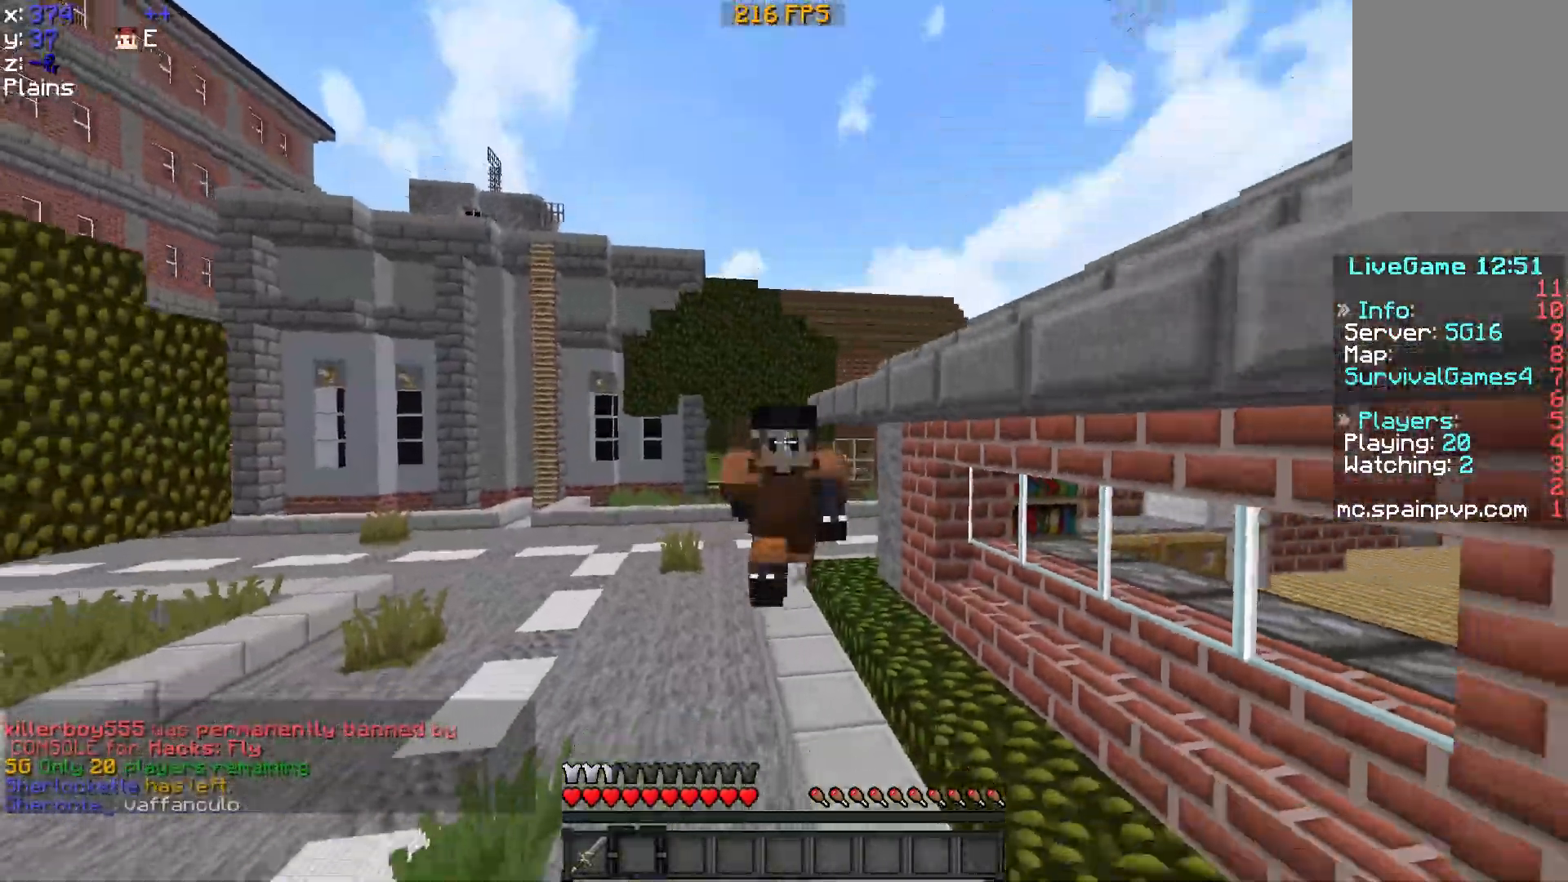
{"keys": ["w"], "mouse": [], "events": []}
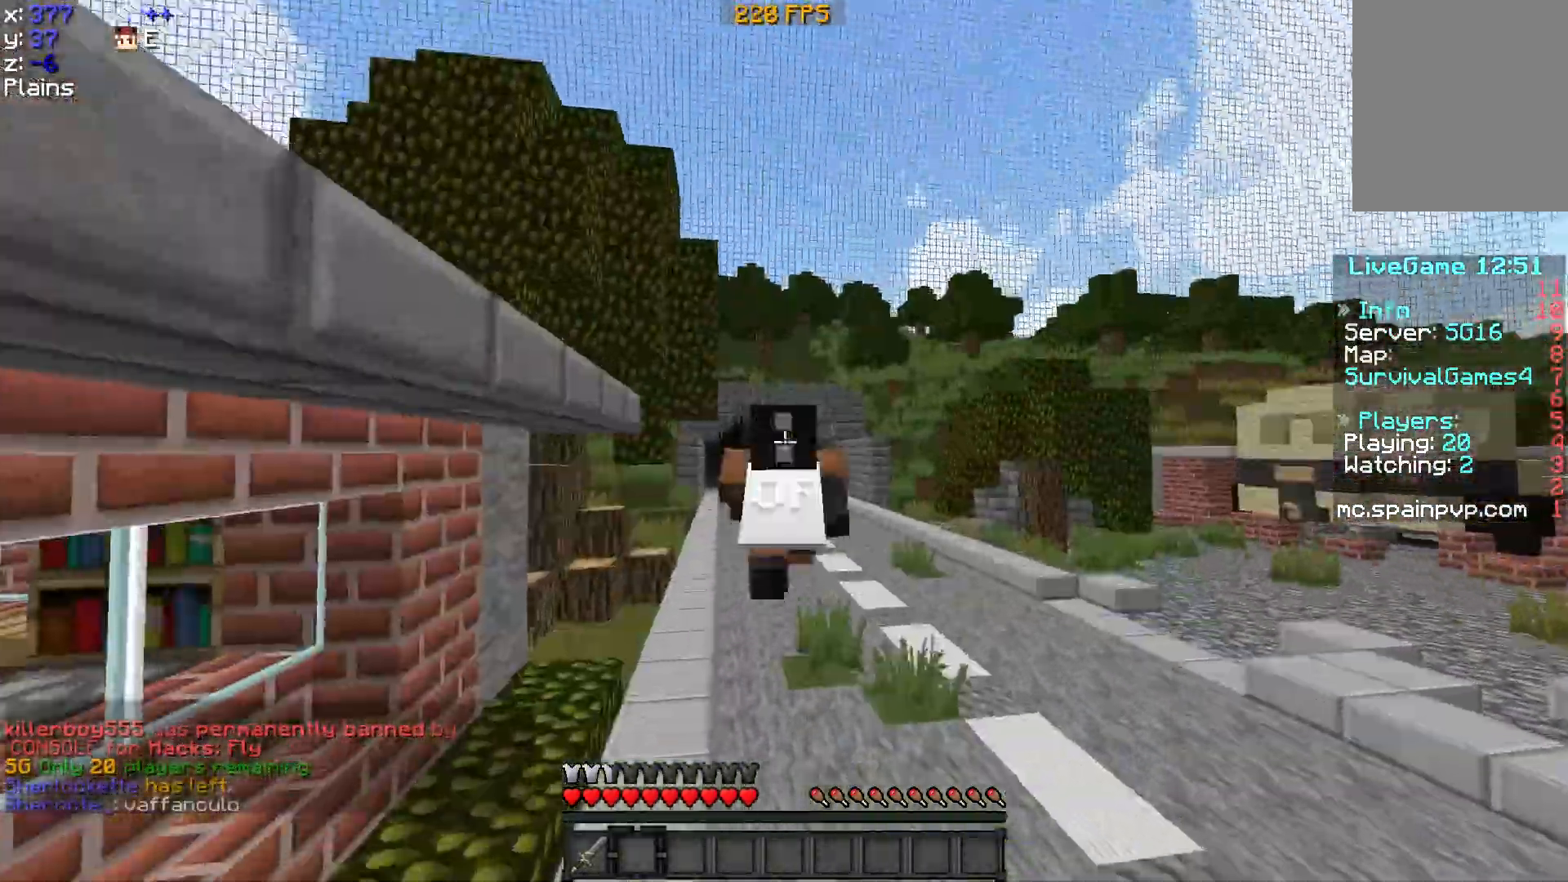
{"keys": ["w"], "mouse": [], "events": []}
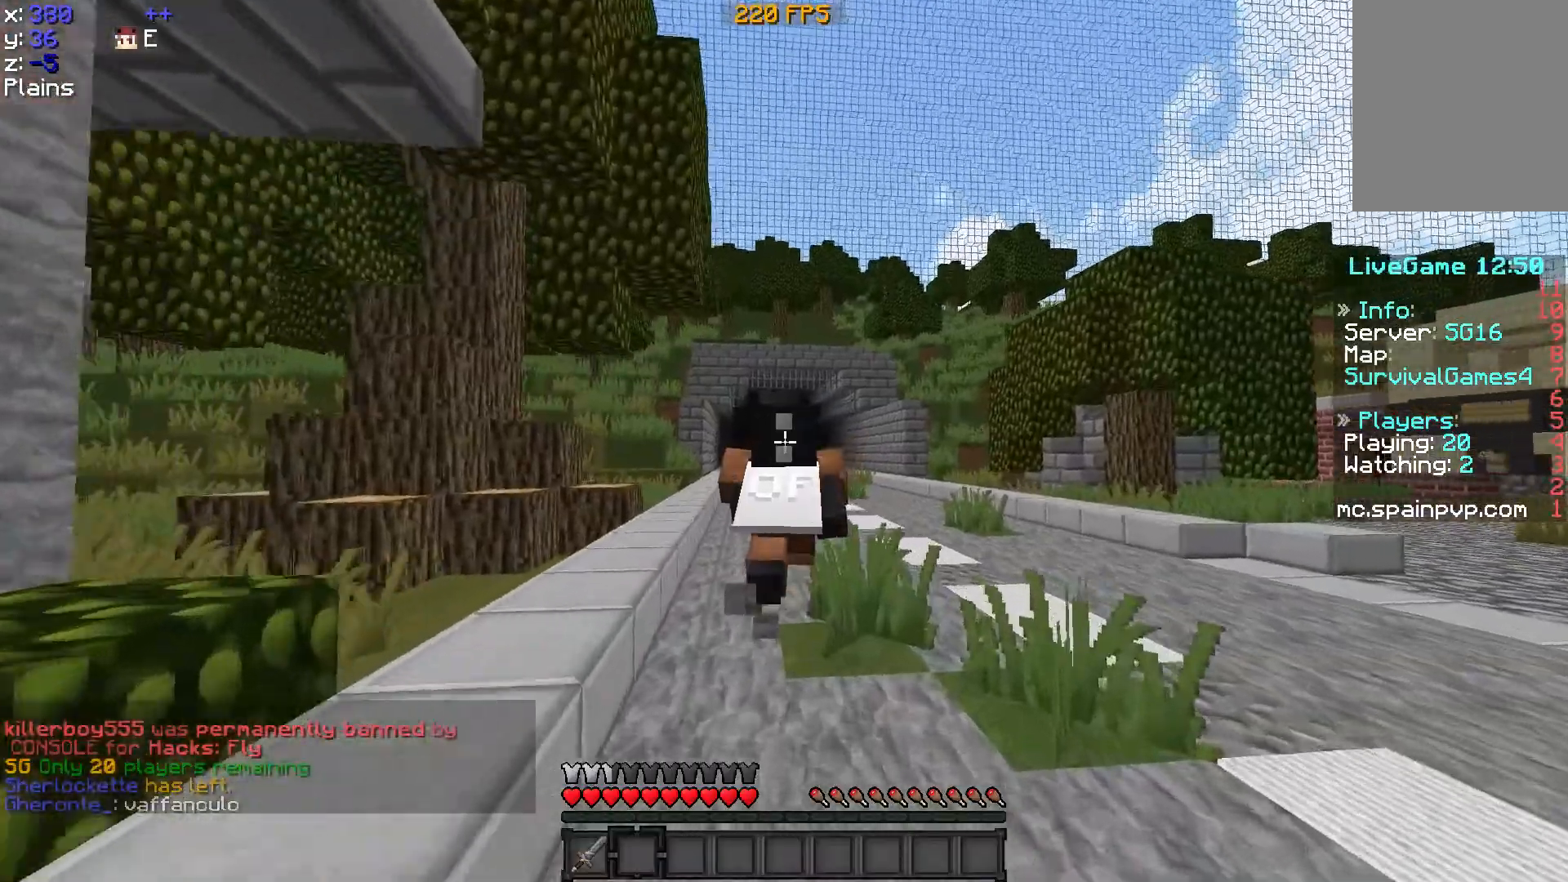
{"keys": ["w"], "mouse": [], "events": []}
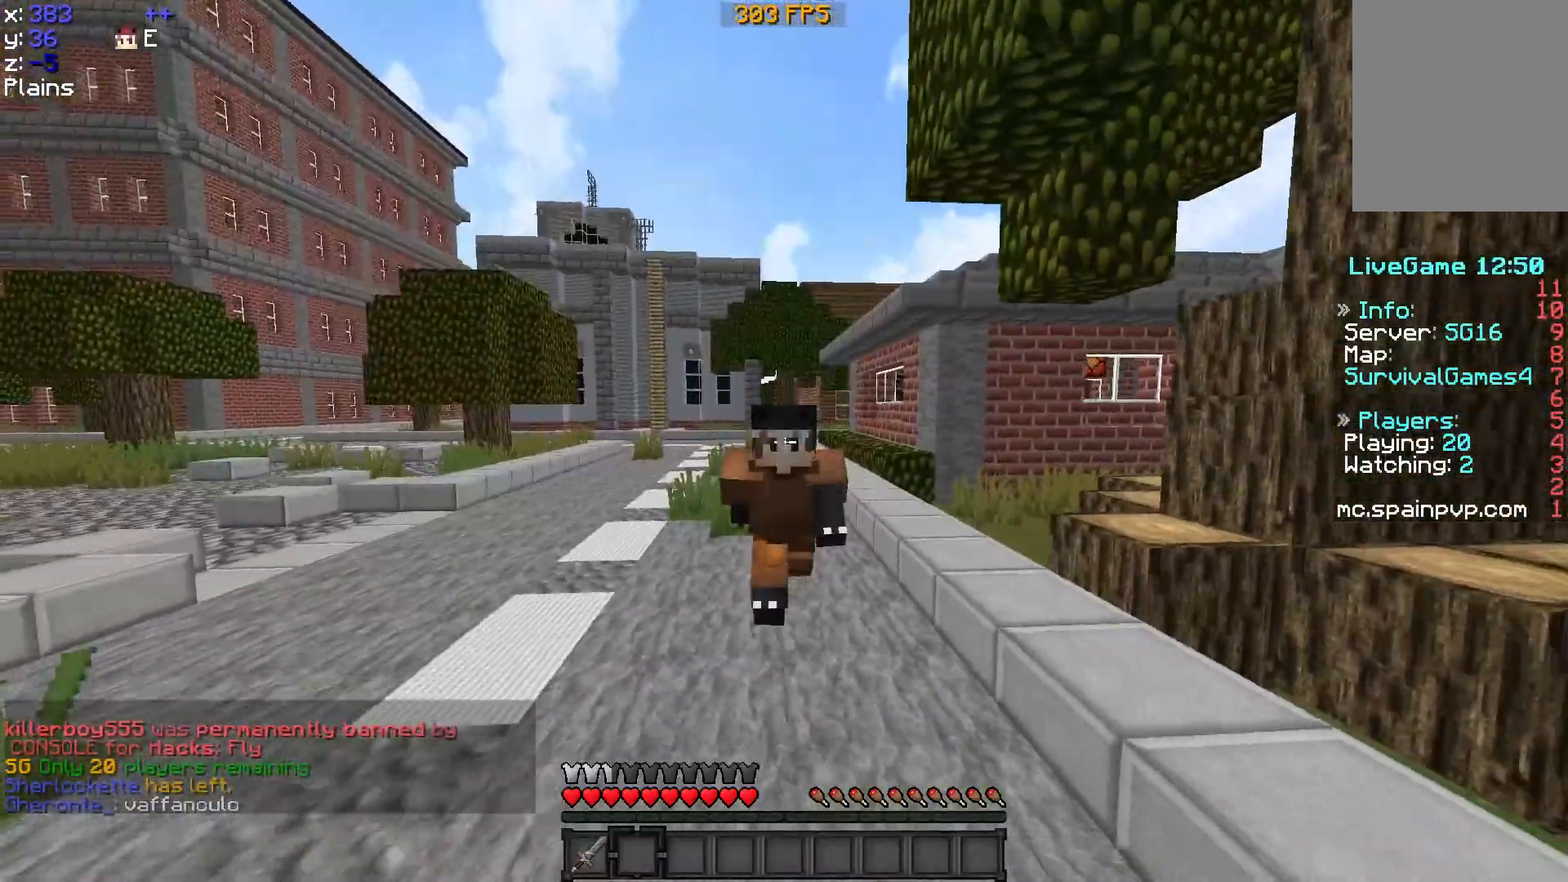
{"keys": ["w"], "mouse": [], "events": []}
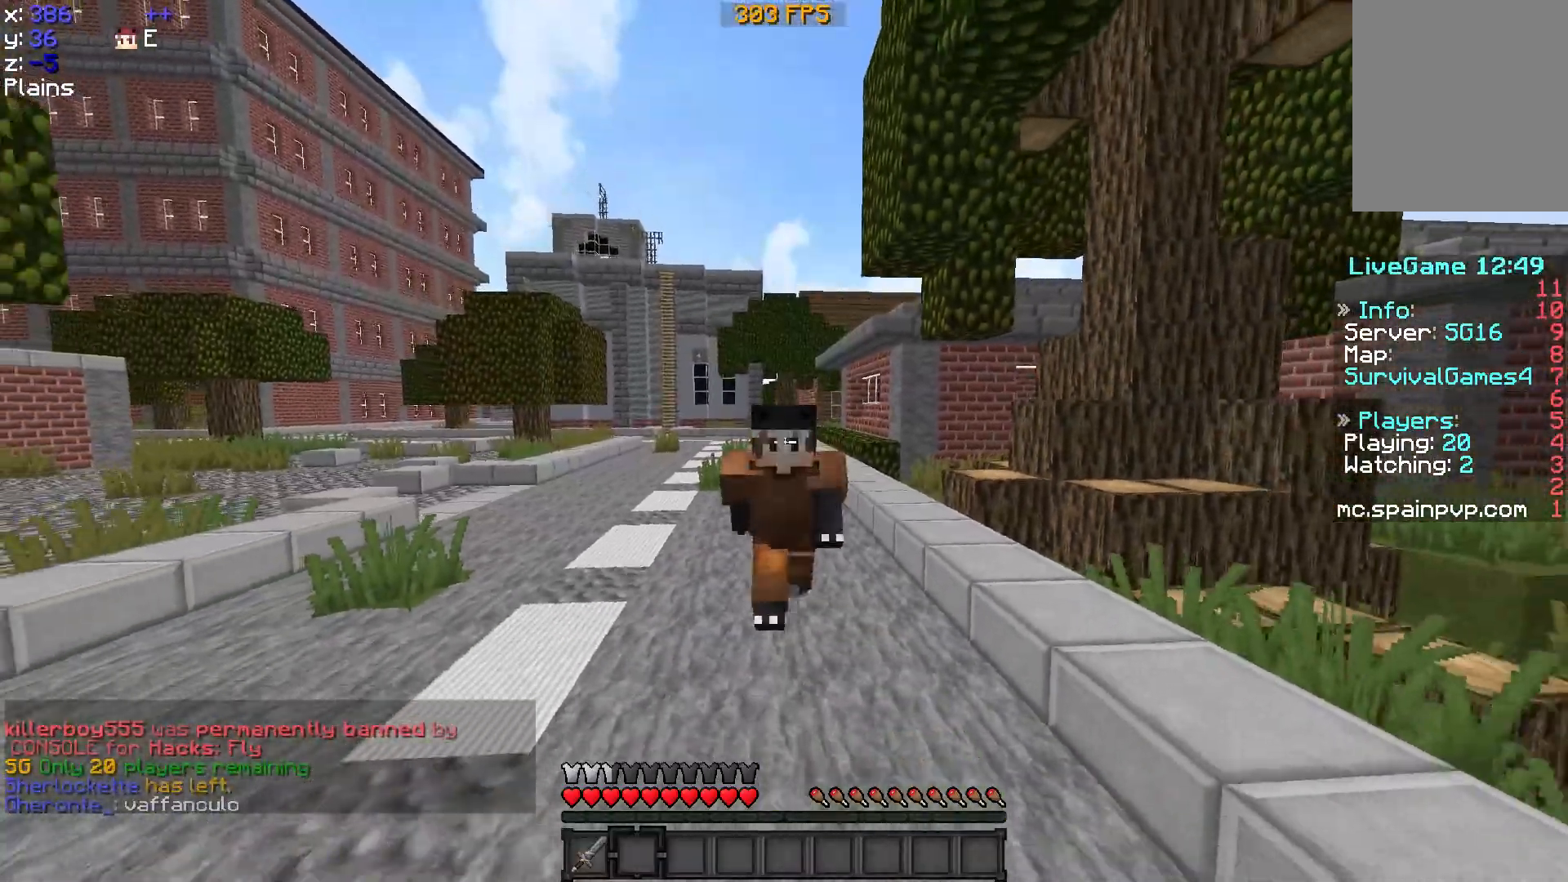
{"keys": ["w"], "mouse": [], "events": []}
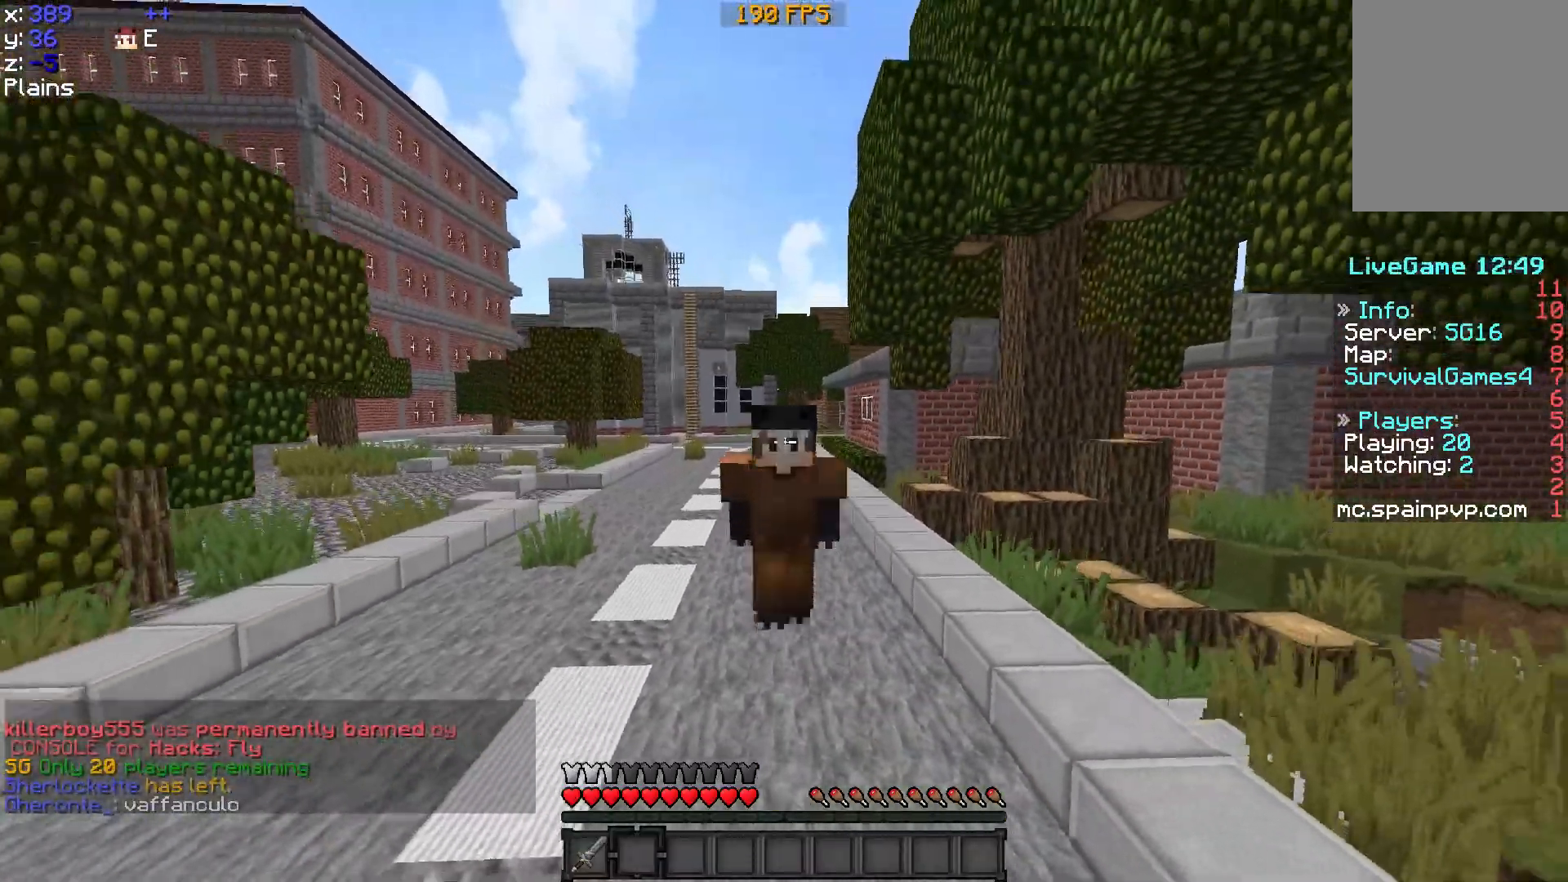
{"keys": ["w"], "mouse": [], "events": []}
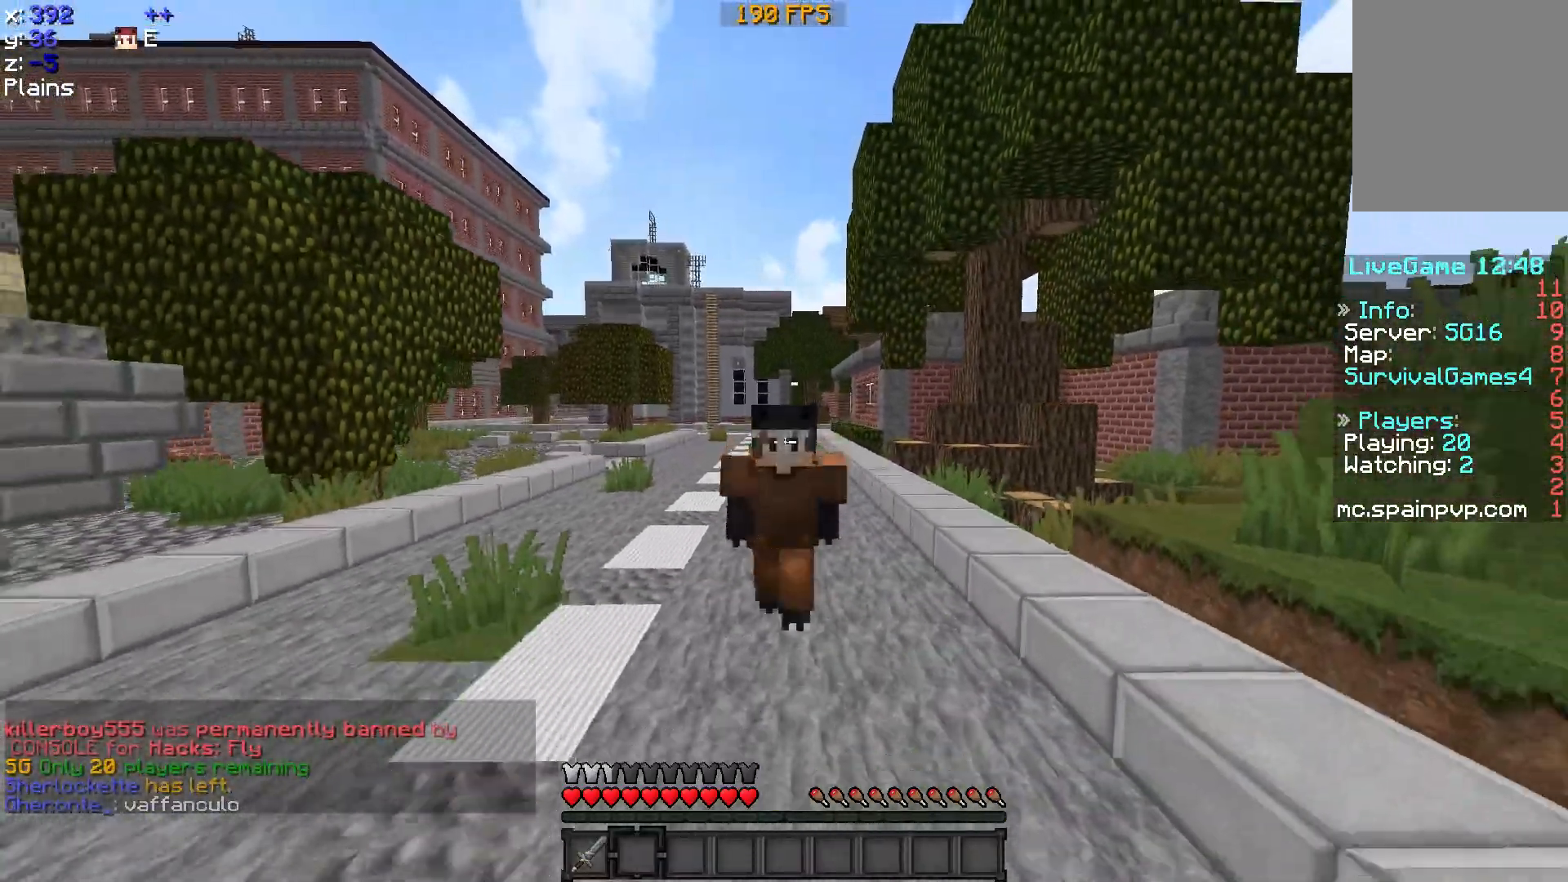
{"keys": ["w"], "mouse": [], "events": []}
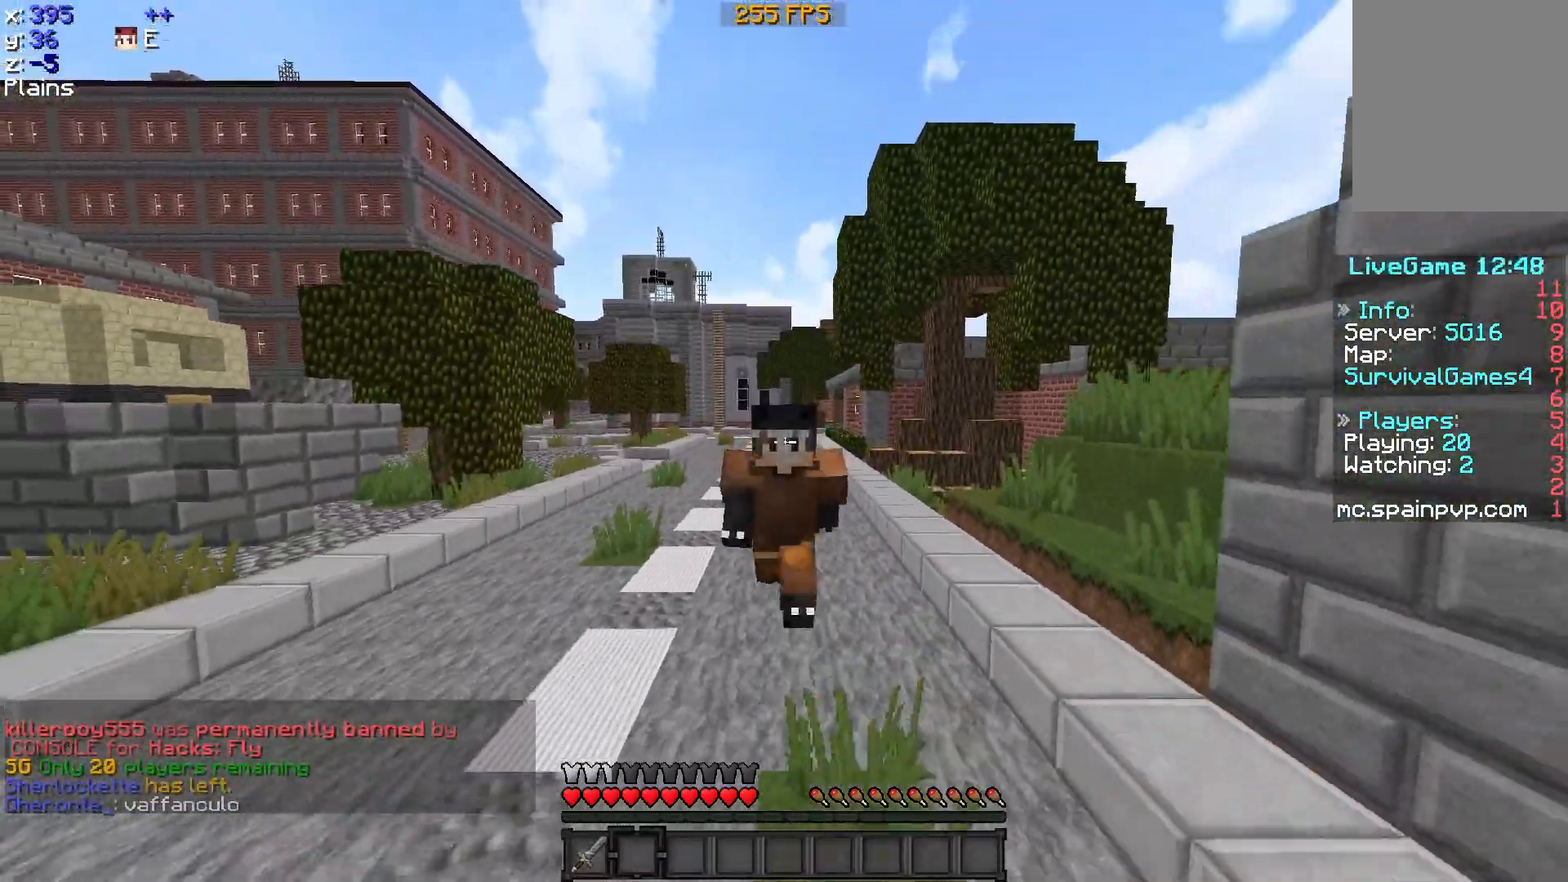
{"keys": ["w"], "mouse": [], "events": []}
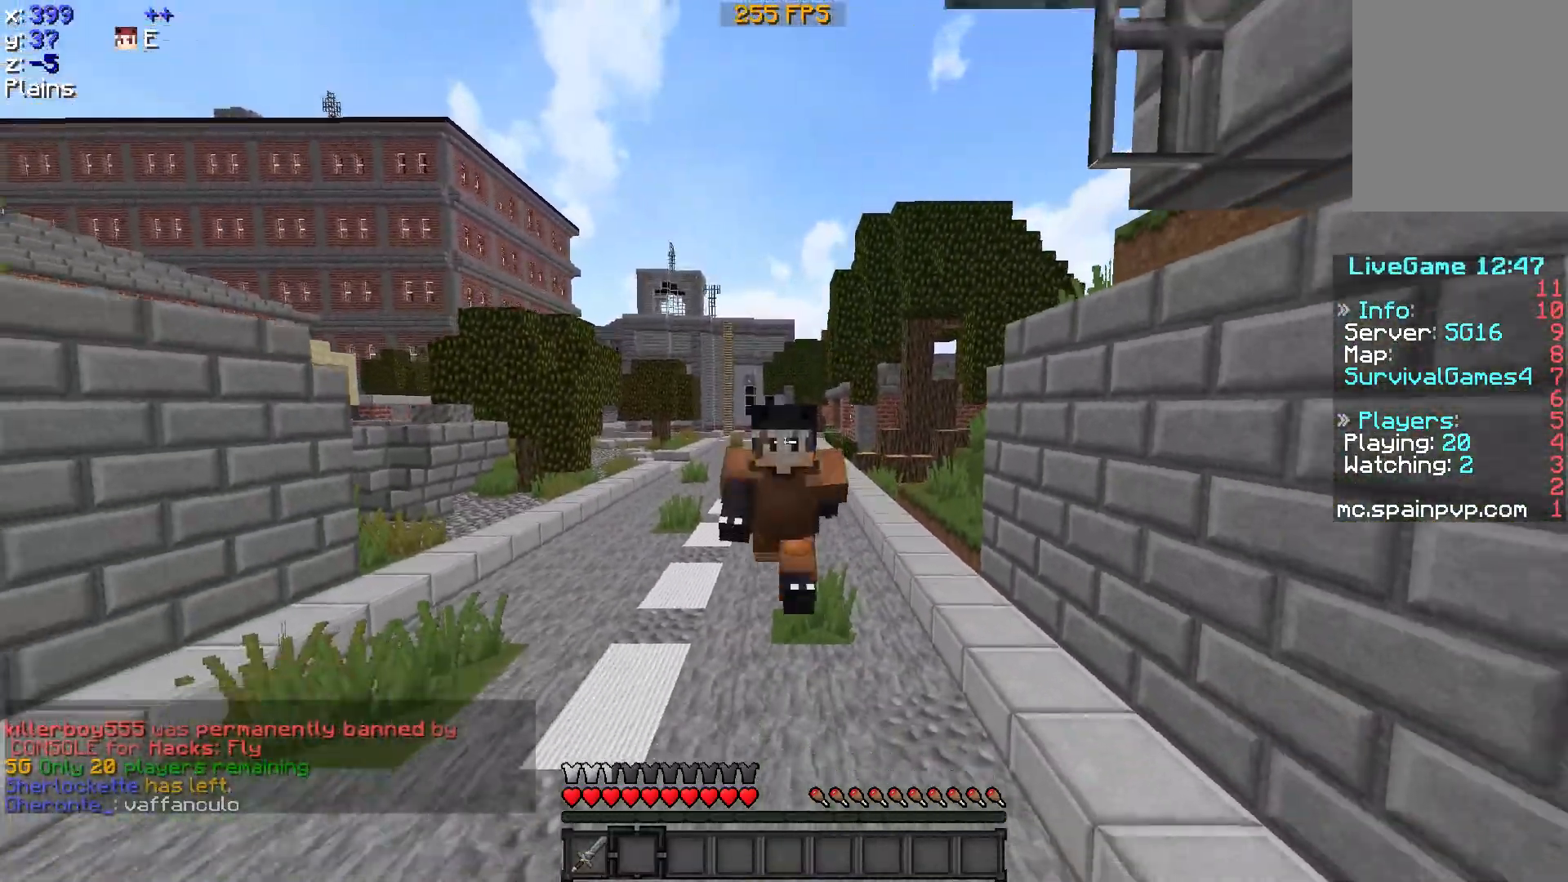
{"keys": ["w"], "mouse": [], "events": []}
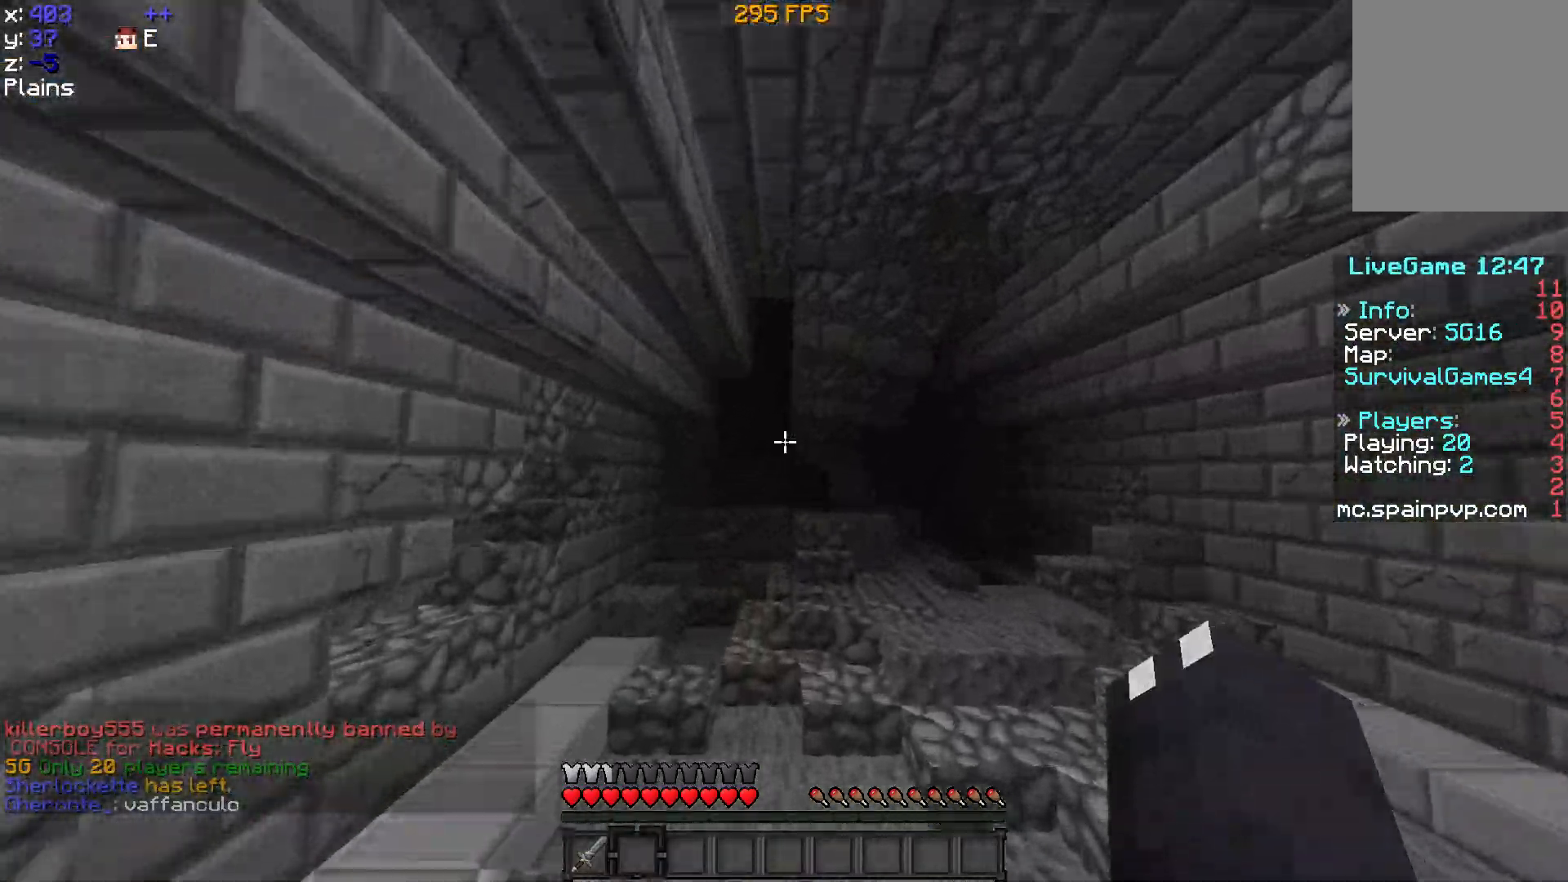
{"keys": ["w"], "mouse": [], "events": []}
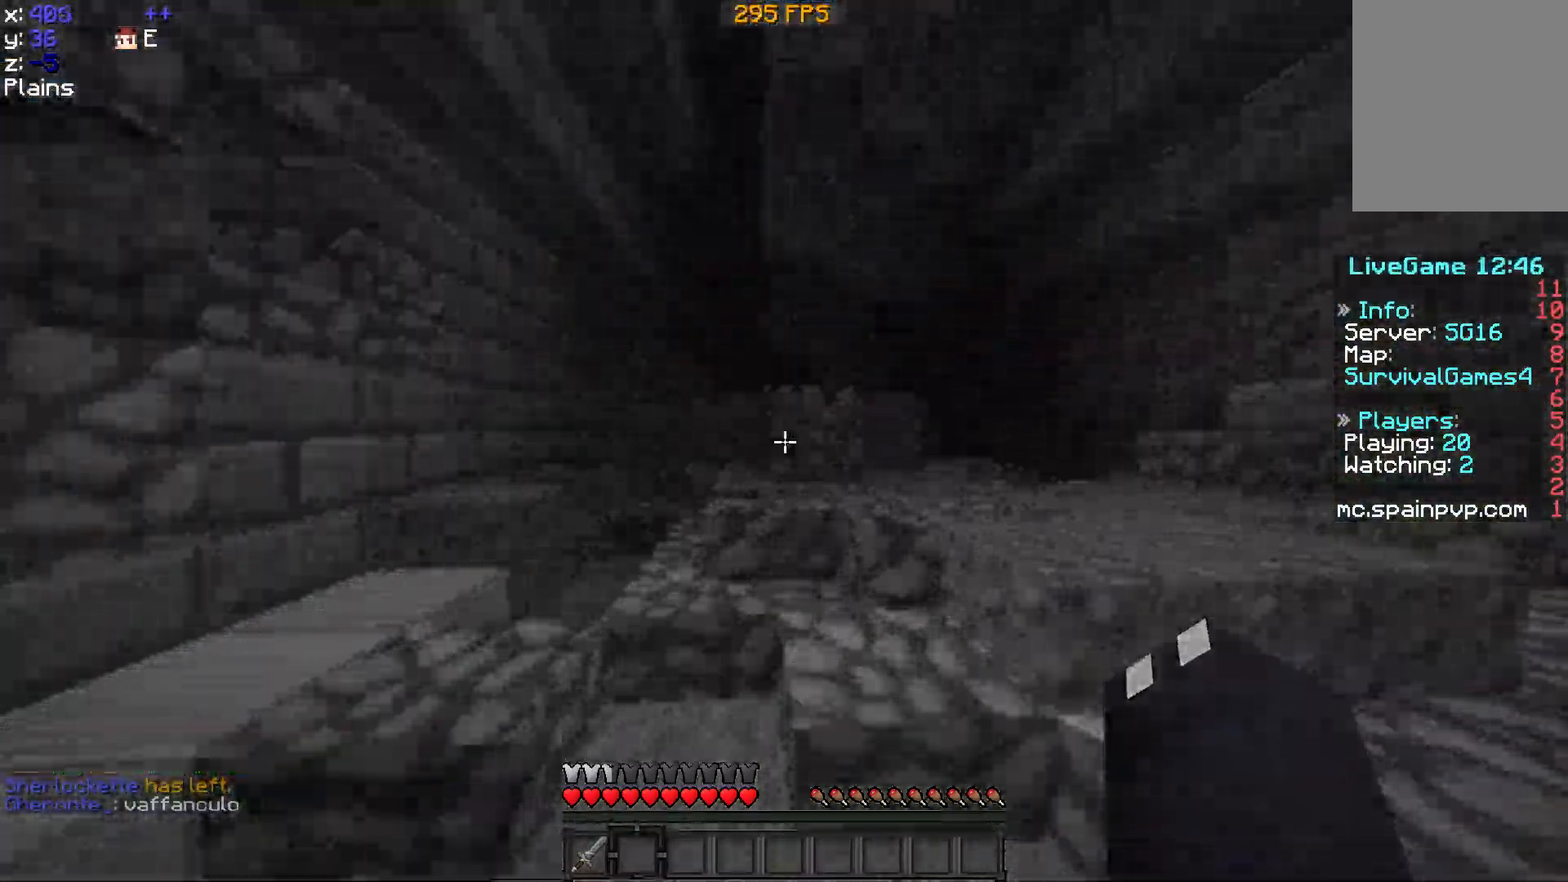
{"keys": ["w"], "mouse": [], "events": [[117, "d", "down"], [217, "d", "up"]]}
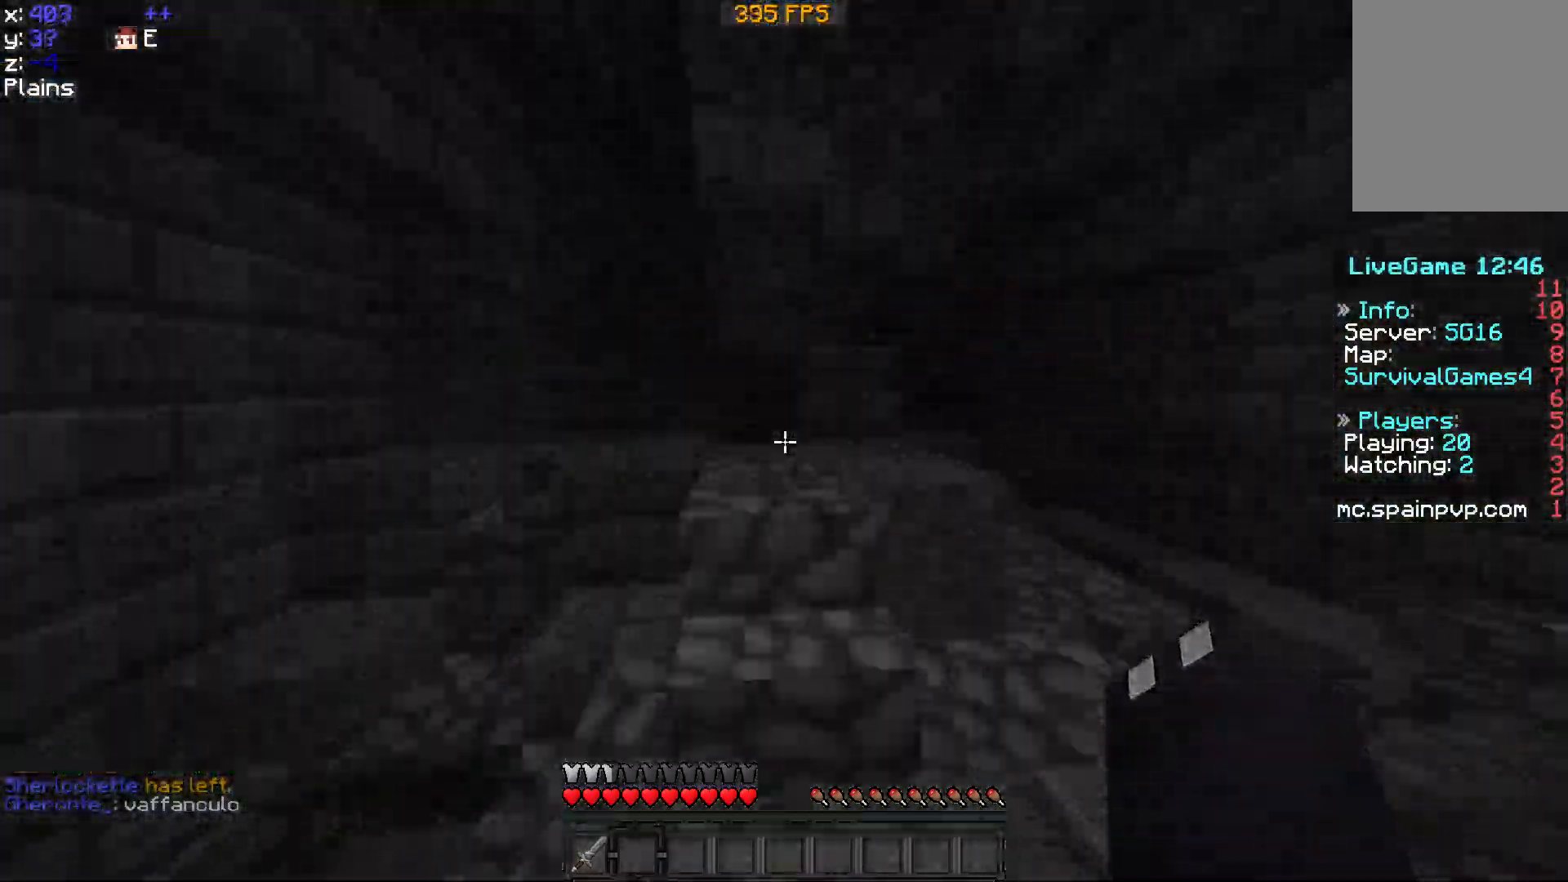
{"keys": ["w"], "mouse": [], "events": []}